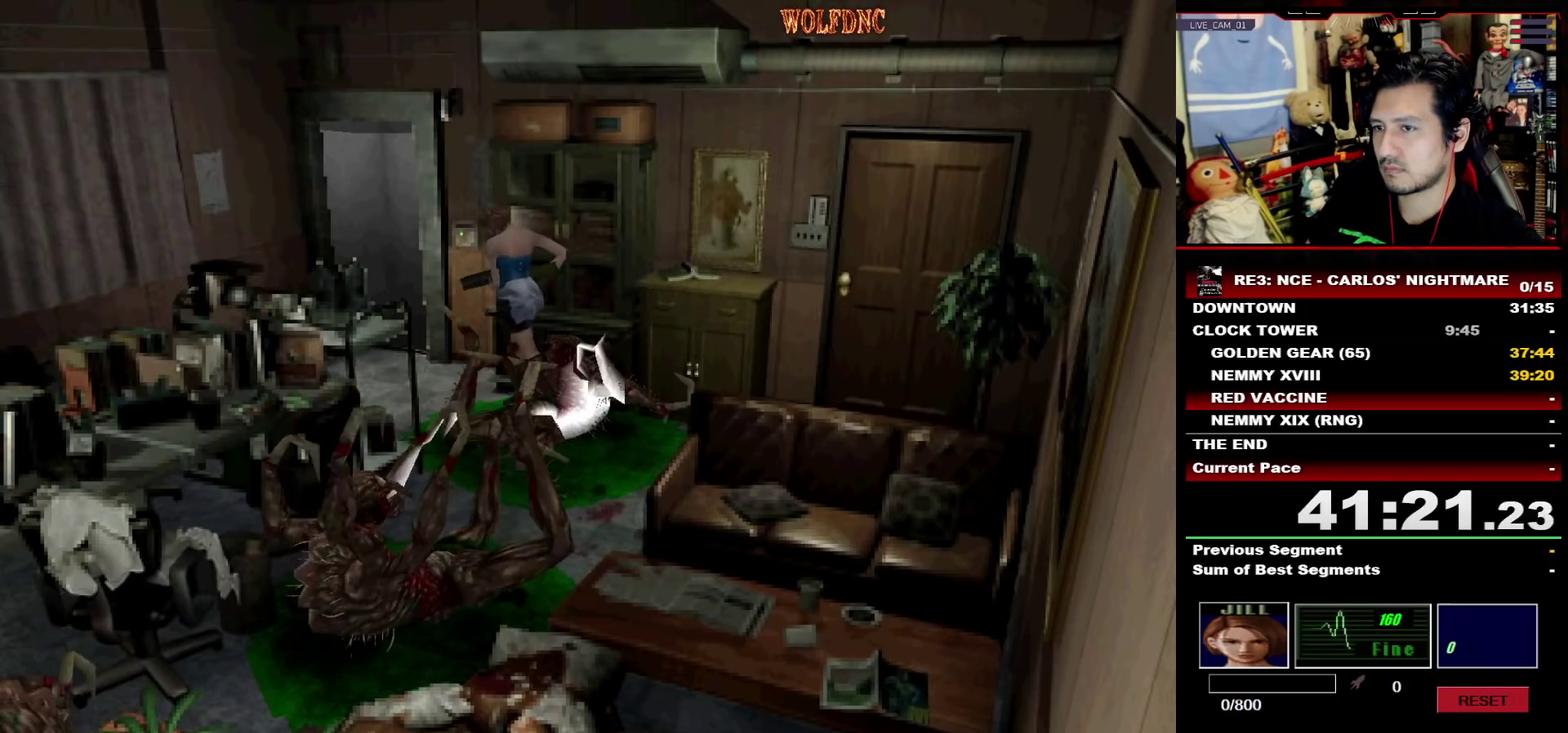
Gameplay with a controller (PlayStation layout); each line is a JSON object with the inputs held at the frame after it. "events" lists button and stick changes between this image and that frame as [ms after this image, input, new state], when the widget could be followed in between. Not read: L3 R3 SELECT.
{"buttons": [], "events": [[50, "DPAD_UP", "down"], [183, "SQUARE", "up"], [233, "DPAD_UP", "up"], [267, "SQUARE", "down"], [367, "DPAD_UP", "down"], [417, "SQUARE", "up"], [467, "DPAD_UP", "up"]]}
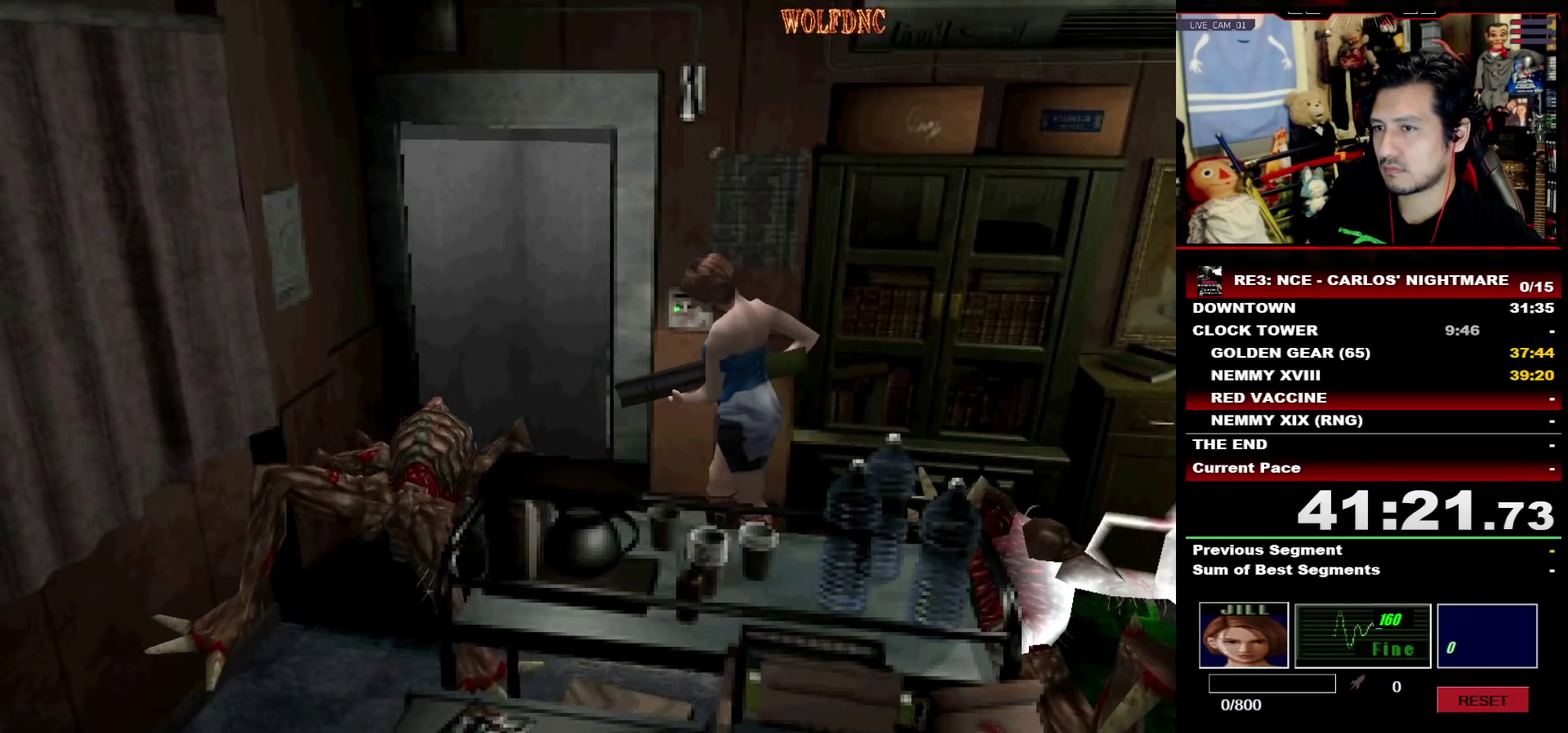
{"buttons": ["CROSS", "R1", "DPAD_DOWN"], "events": [[17, "R1", "down"], [100, "DPAD_DOWN", "down"], [250, "DPAD_DOWN", "up"], [333, "DPAD_DOWN", "down"], [383, "CROSS", "down"]]}
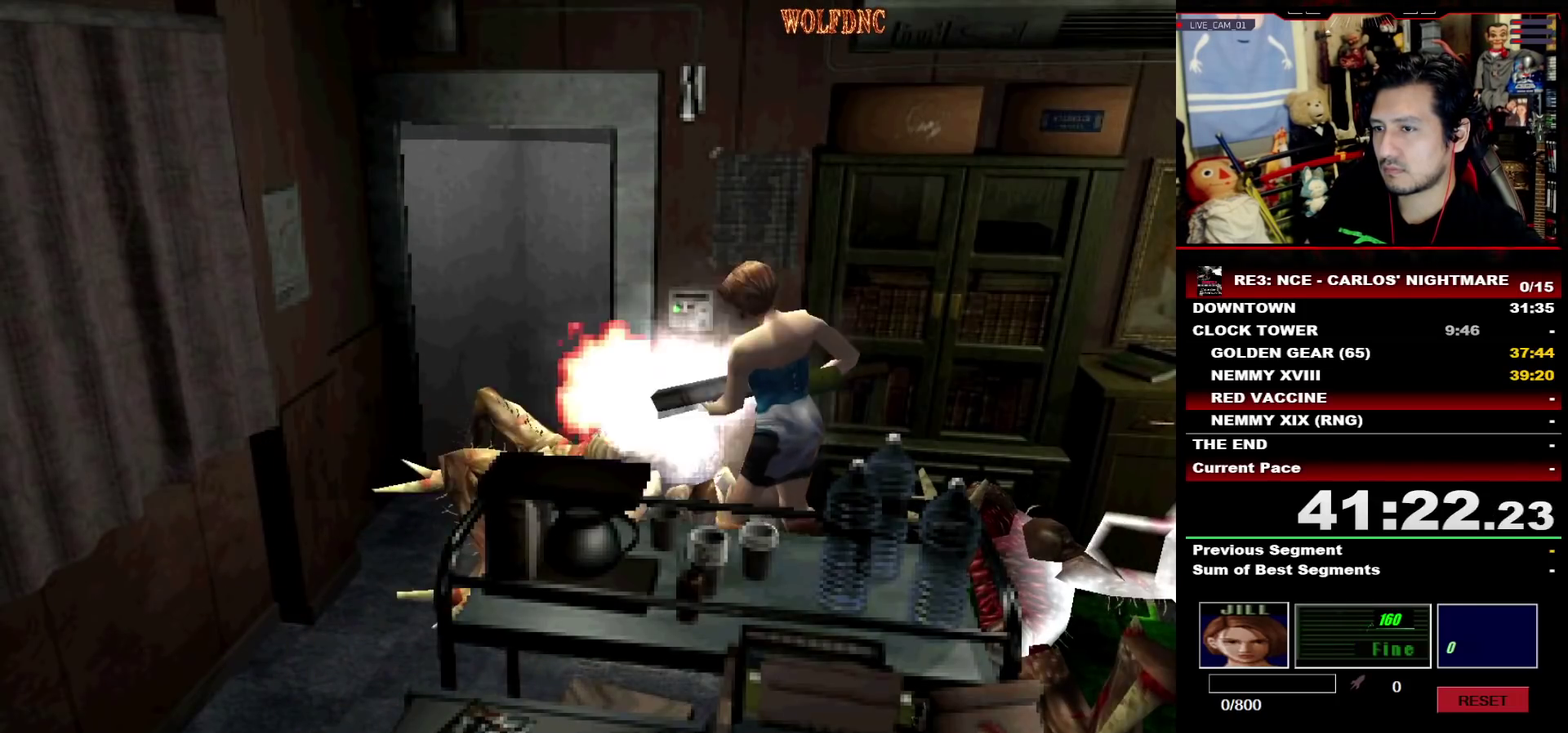
{"buttons": ["CROSS"], "events": [[267, "DPAD_DOWN", "up"], [300, "CROSS", "up"], [350, "R1", "up"], [400, "CROSS", "down"]]}
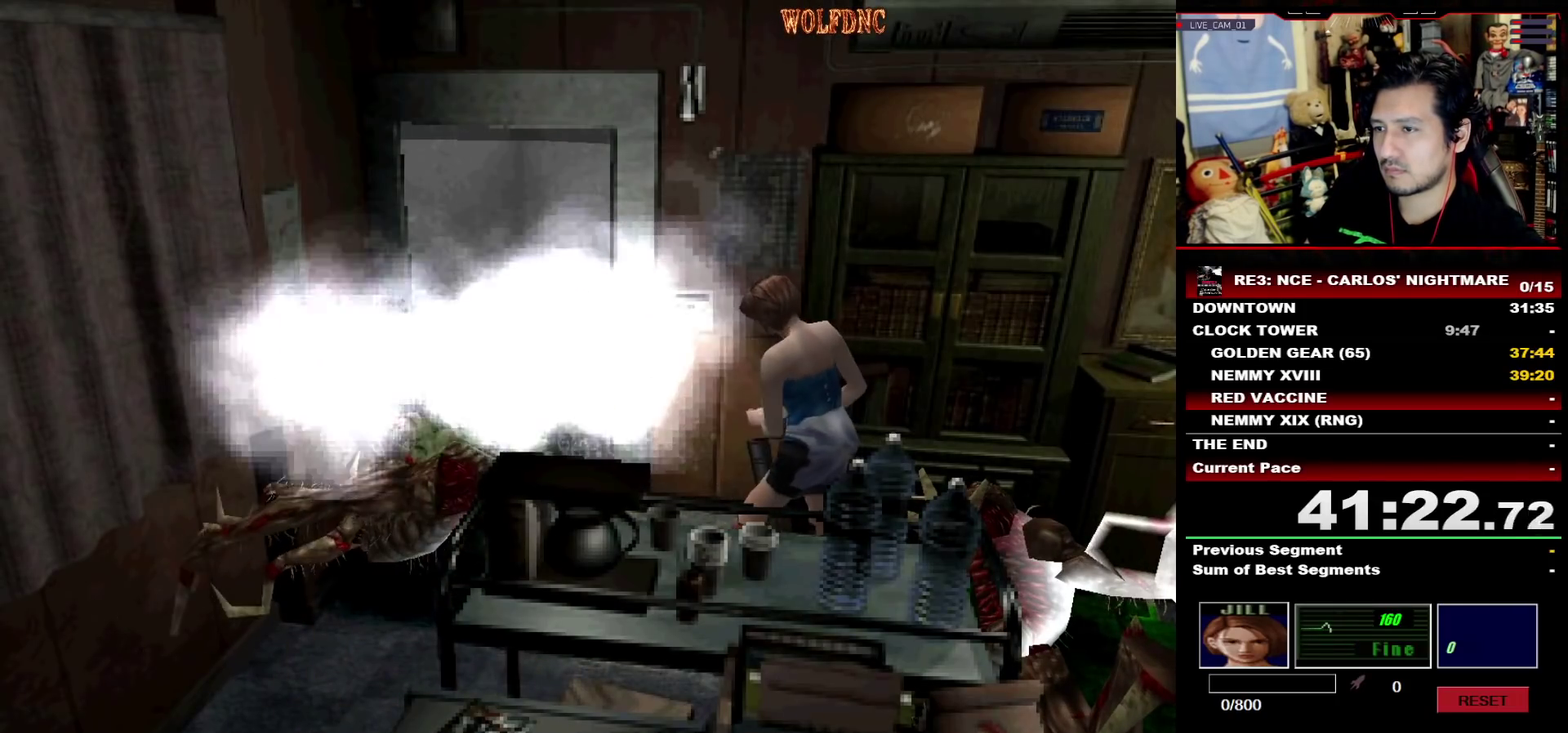
{"buttons": ["CROSS"], "events": [[33, "CROSS", "up"], [83, "CROSS", "down"], [183, "CROSS", "up"], [233, "CROSS", "down"], [317, "CROSS", "up"], [367, "CROSS", "down"]]}
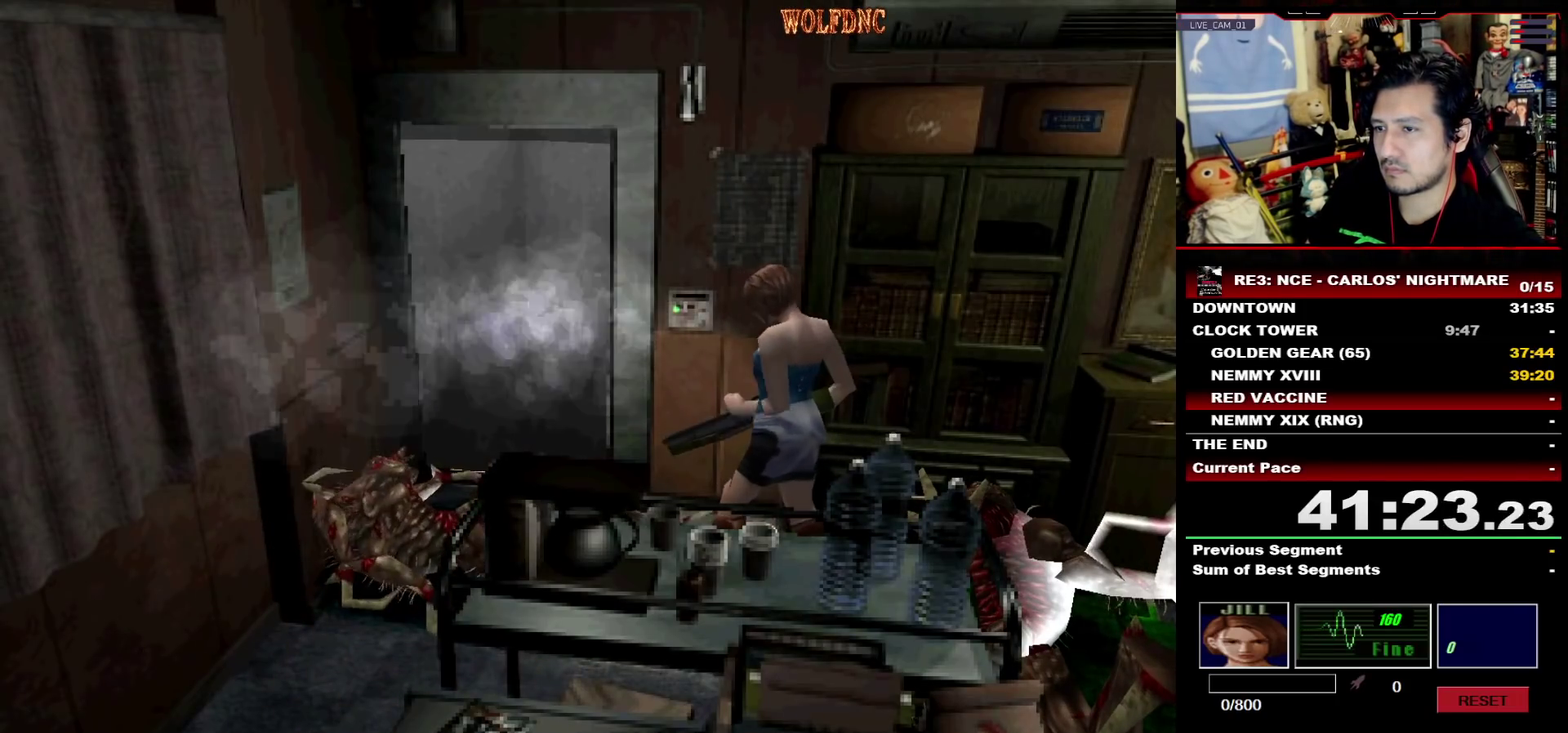
{"buttons": ["SQUARE", "DPAD_UP"], "events": [[50, "CROSS", "up"], [333, "DPAD_UP", "down"], [433, "SQUARE", "down"]]}
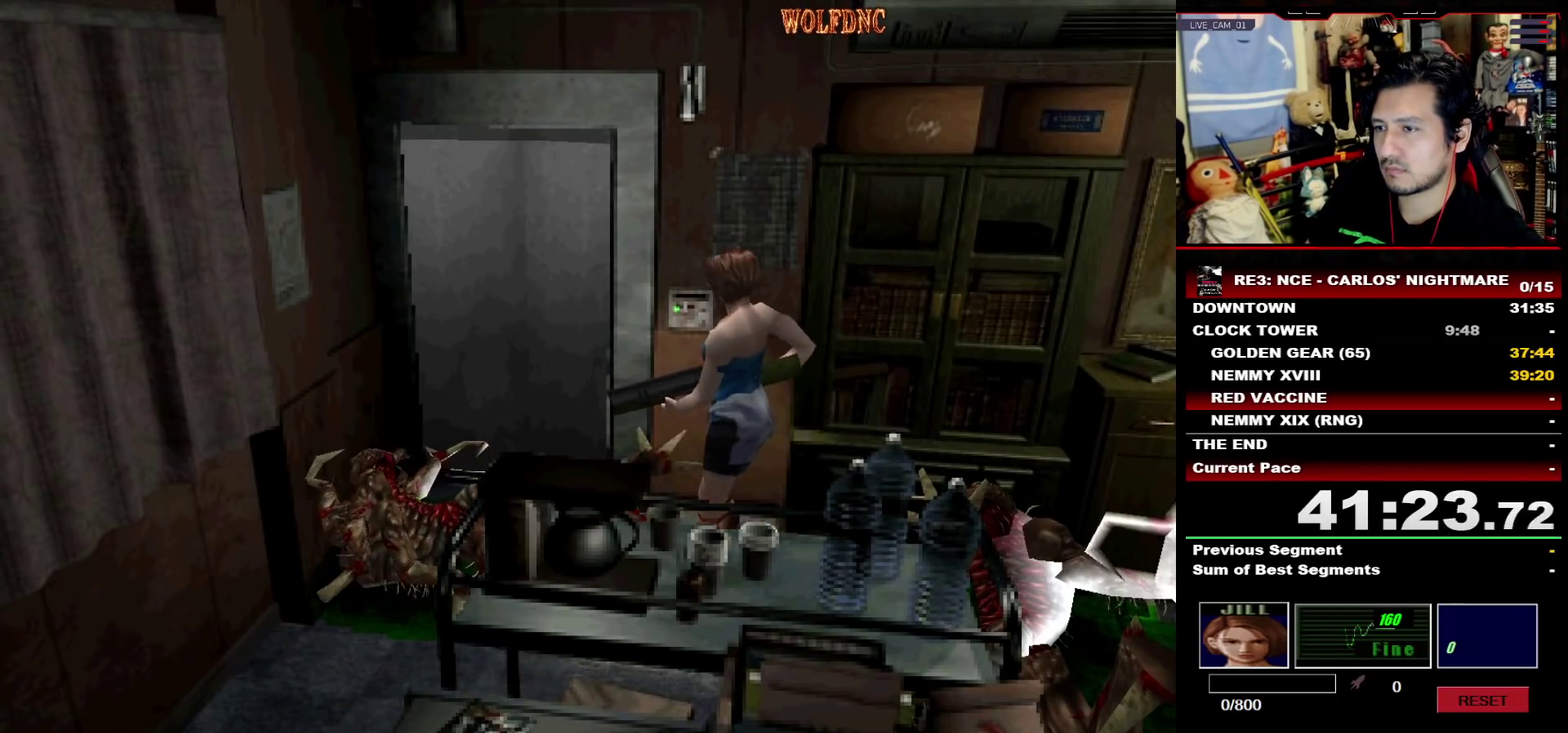
{"buttons": ["CROSS", "DPAD_LEFT"], "events": [[117, "CROSS", "down"], [167, "SQUARE", "up"], [250, "DPAD_UP", "up"], [300, "CROSS", "up"], [350, "CROSS", "down"], [350, "DPAD_UP", "down"], [400, "DPAD_LEFT", "down"], [400, "DPAD_UP", "up"], [450, "CROSS", "up"], [500, "CROSS", "down"]]}
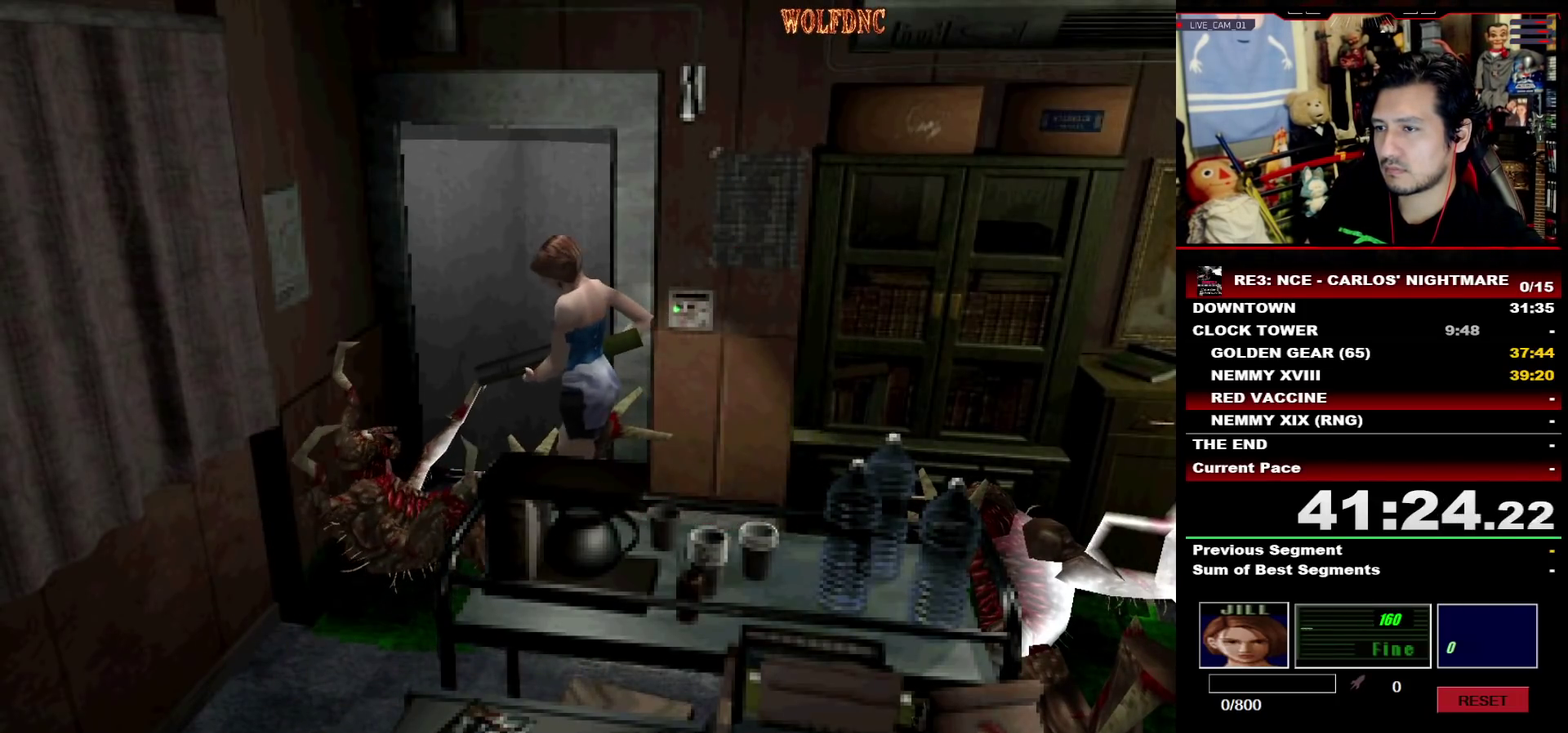
{"buttons": ["CROSS", "DPAD_RIGHT"], "events": [[183, "CROSS", "up"], [233, "CROSS", "down"], [267, "DPAD_LEFT", "up"], [367, "DPAD_RIGHT", "down"], [417, "CROSS", "up"], [467, "CROSS", "down"]]}
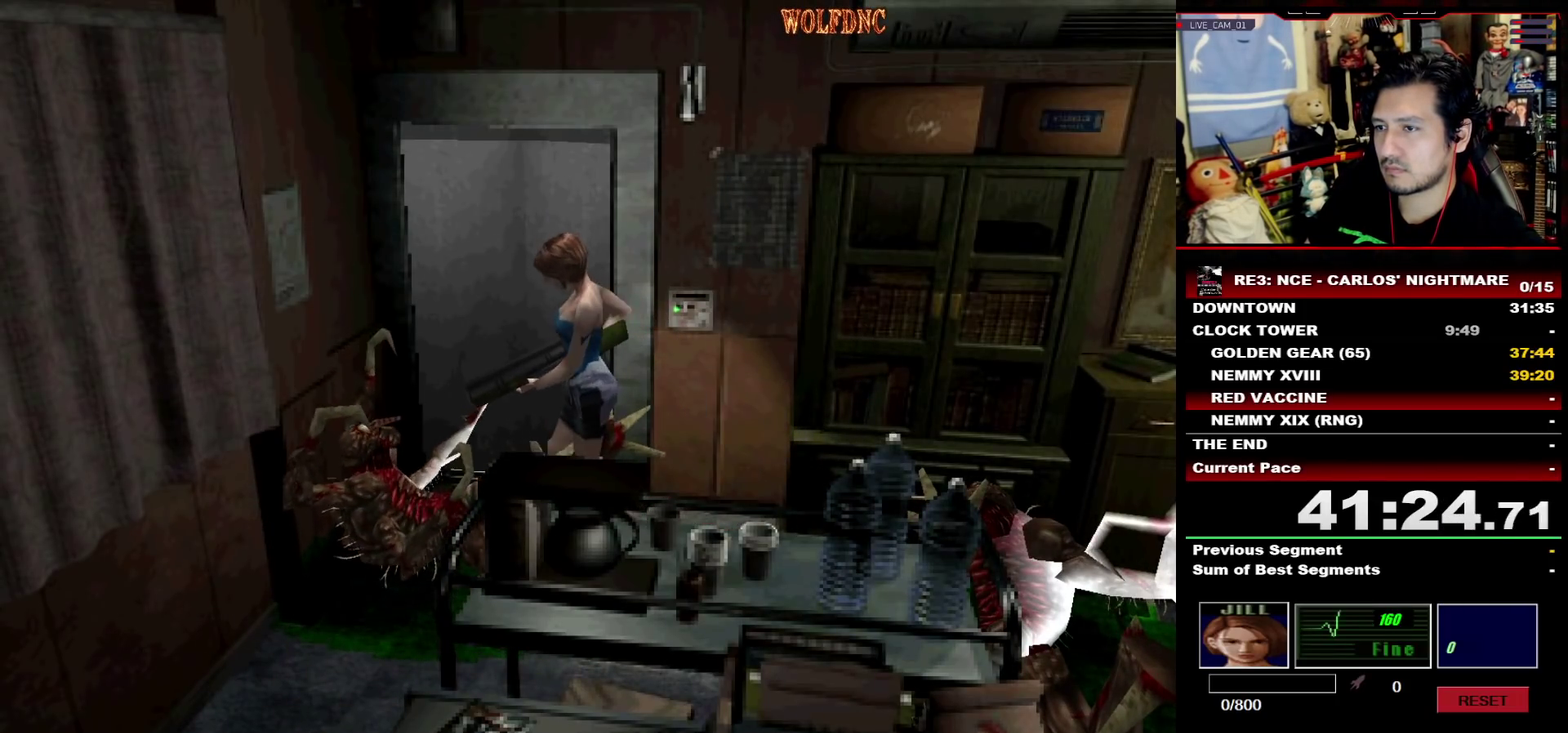
{"buttons": ["CROSS", "DPAD_LEFT"], "events": [[50, "CROSS", "up"], [100, "CROSS", "down"], [100, "DPAD_RIGHT", "up"], [100, "DPAD_UP", "down"], [150, "CROSS", "up"], [200, "CROSS", "down"], [200, "DPAD_LEFT", "down"], [250, "DPAD_LEFT", "up"], [300, "DPAD_UP", "up"], [333, "DPAD_LEFT", "down"], [383, "CROSS", "up"], [433, "CROSS", "down"]]}
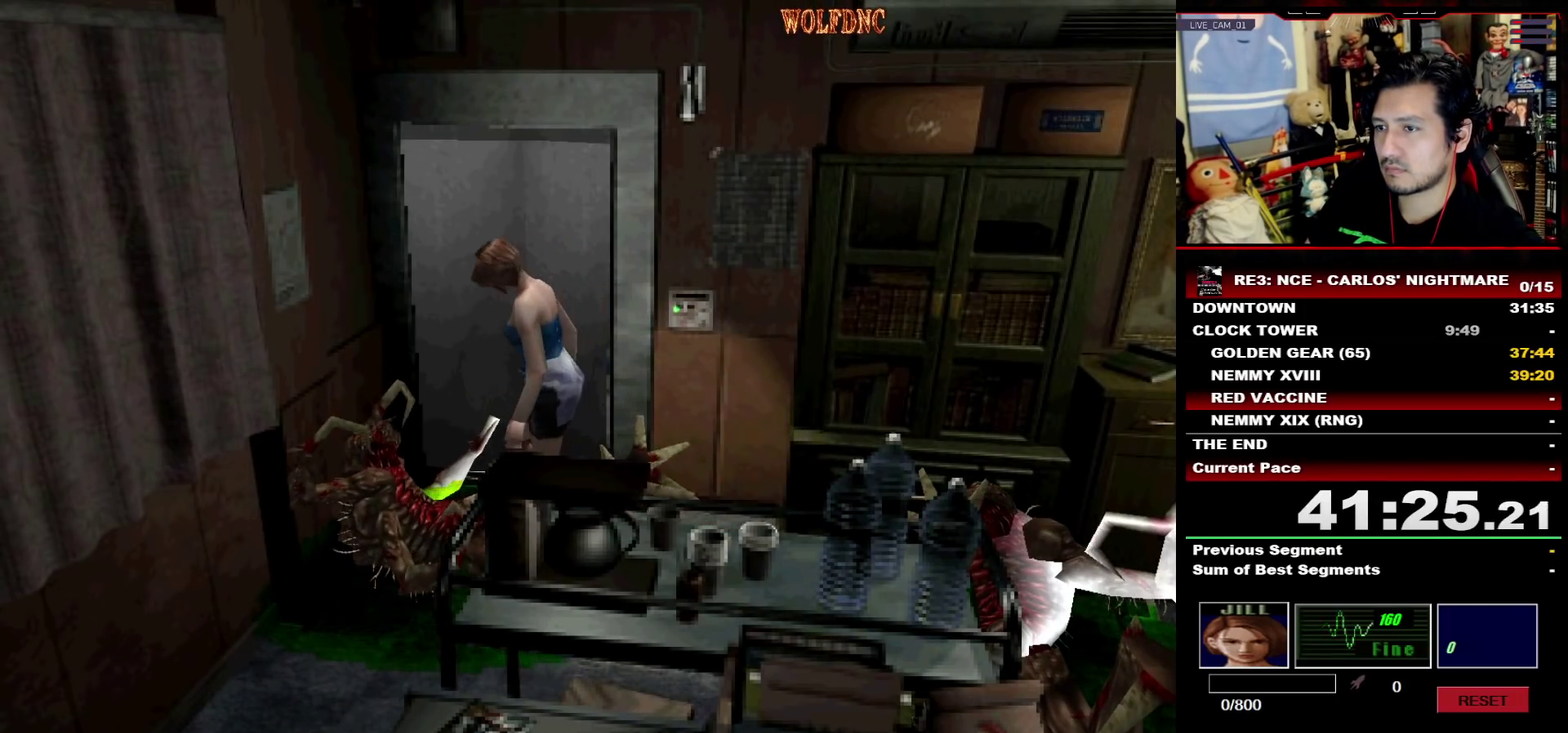
{"buttons": [], "events": [[17, "CROSS", "up"], [67, "CROSS", "down"], [117, "CROSS", "up"], [167, "CROSS", "down"], [250, "CROSS", "up"], [250, "DPAD_LEFT", "up"], [300, "CROSS", "down"], [500, "CROSS", "up"]]}
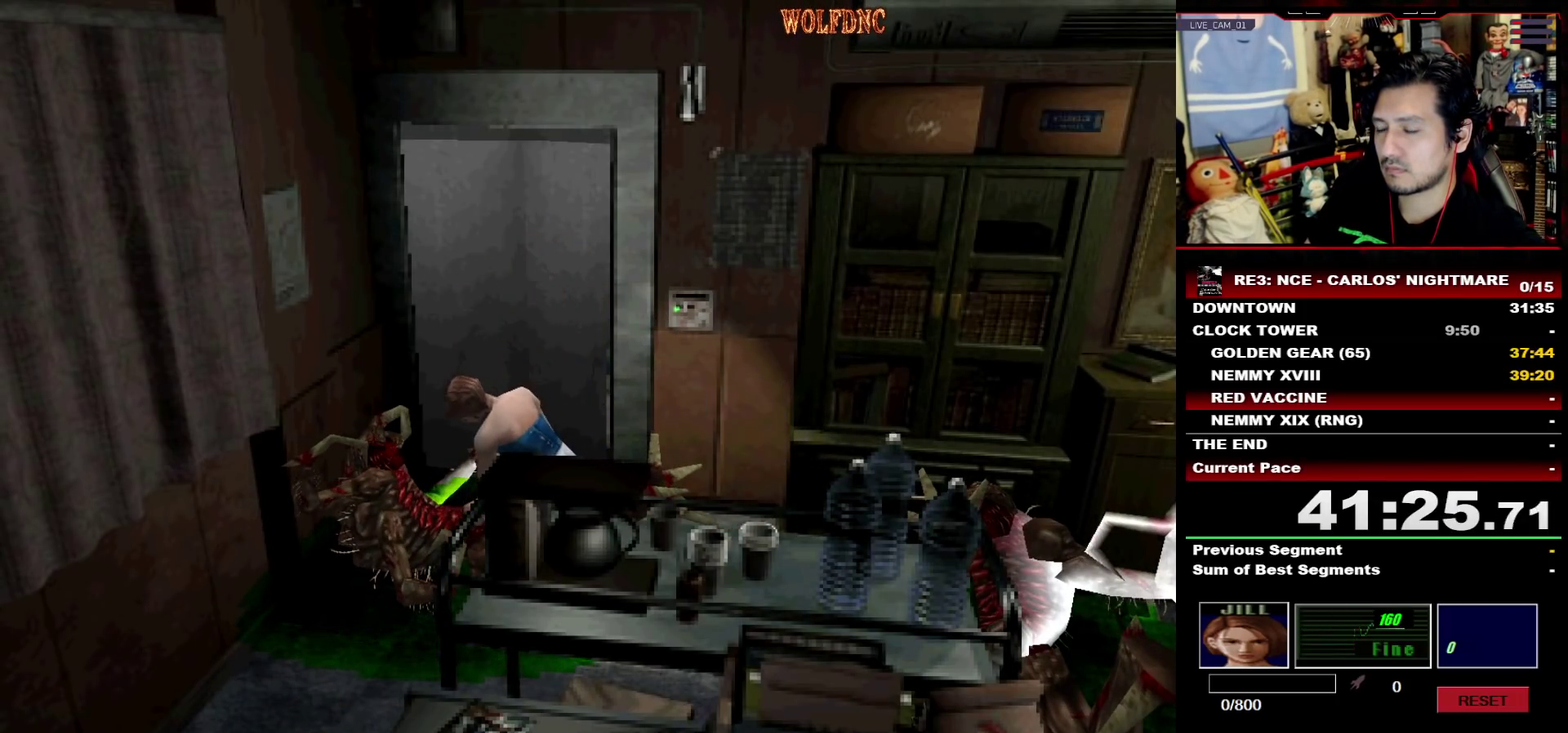
{"buttons": ["CROSS"], "events": [[33, "CROSS", "down"], [133, "CROSS", "up"], [183, "CROSS", "down"], [267, "CROSS", "up"], [317, "CROSS", "down"], [367, "CROSS", "up"], [417, "CROSS", "down"]]}
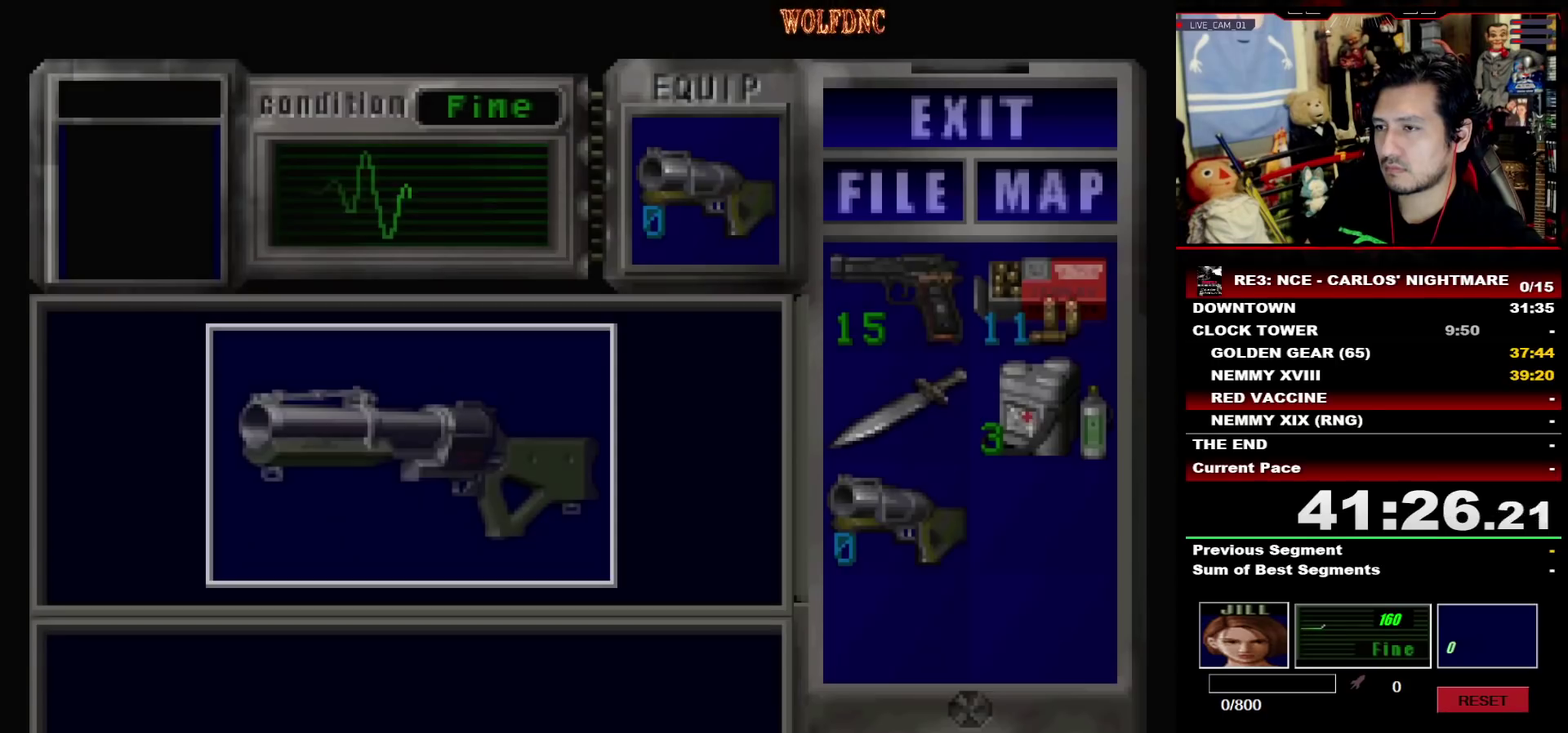
{"buttons": ["CROSS"], "events": [[17, "CROSS", "up"], [50, "CROSS", "down"], [383, "CROSS", "up"], [433, "CROSS", "down"]]}
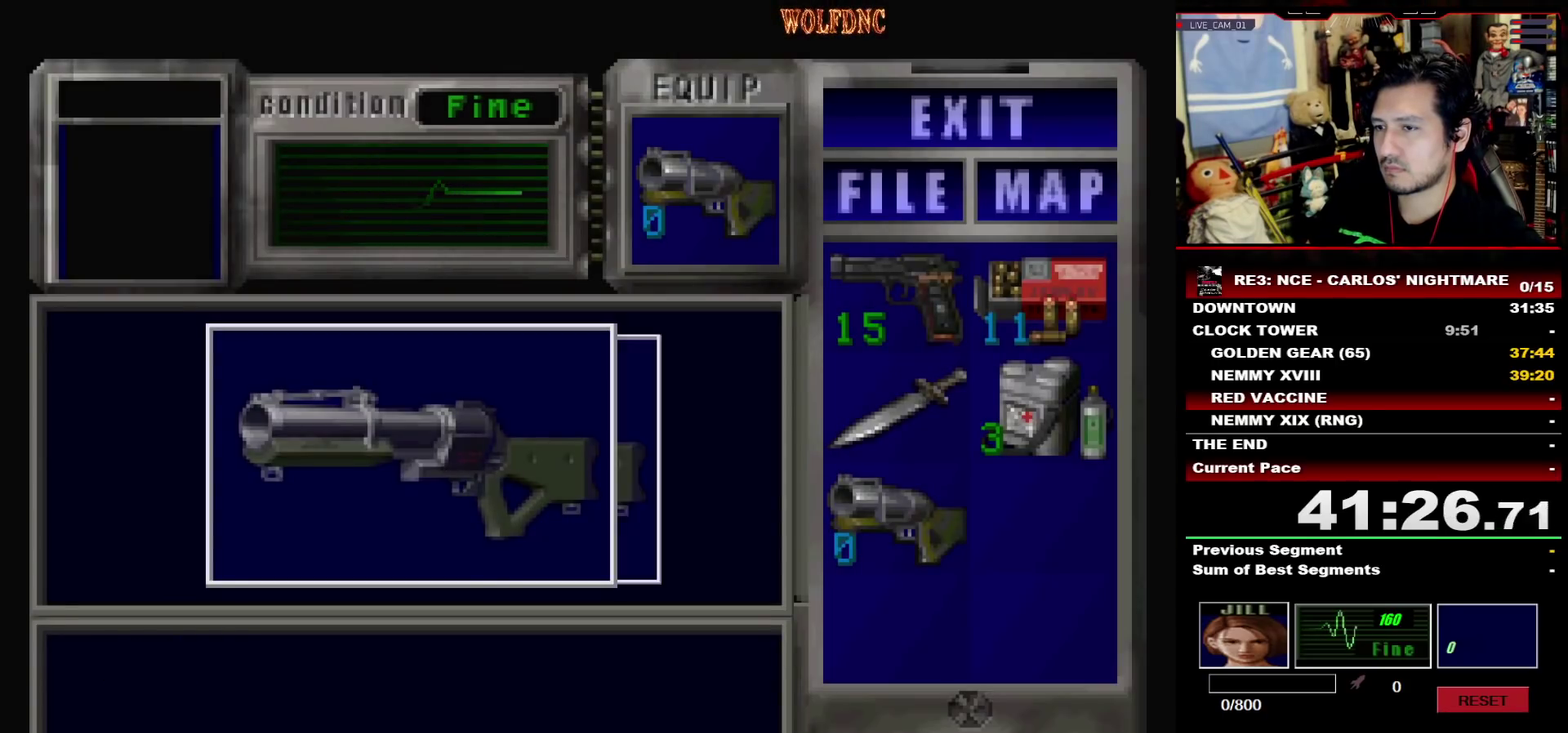
{"buttons": ["DPAD_RIGHT"], "events": [[17, "CROSS", "up"], [67, "CROSS", "down"], [267, "SQUARE", "down"], [400, "DPAD_RIGHT", "down"], [400, "SQUARE", "up"], [450, "CROSS", "up"]]}
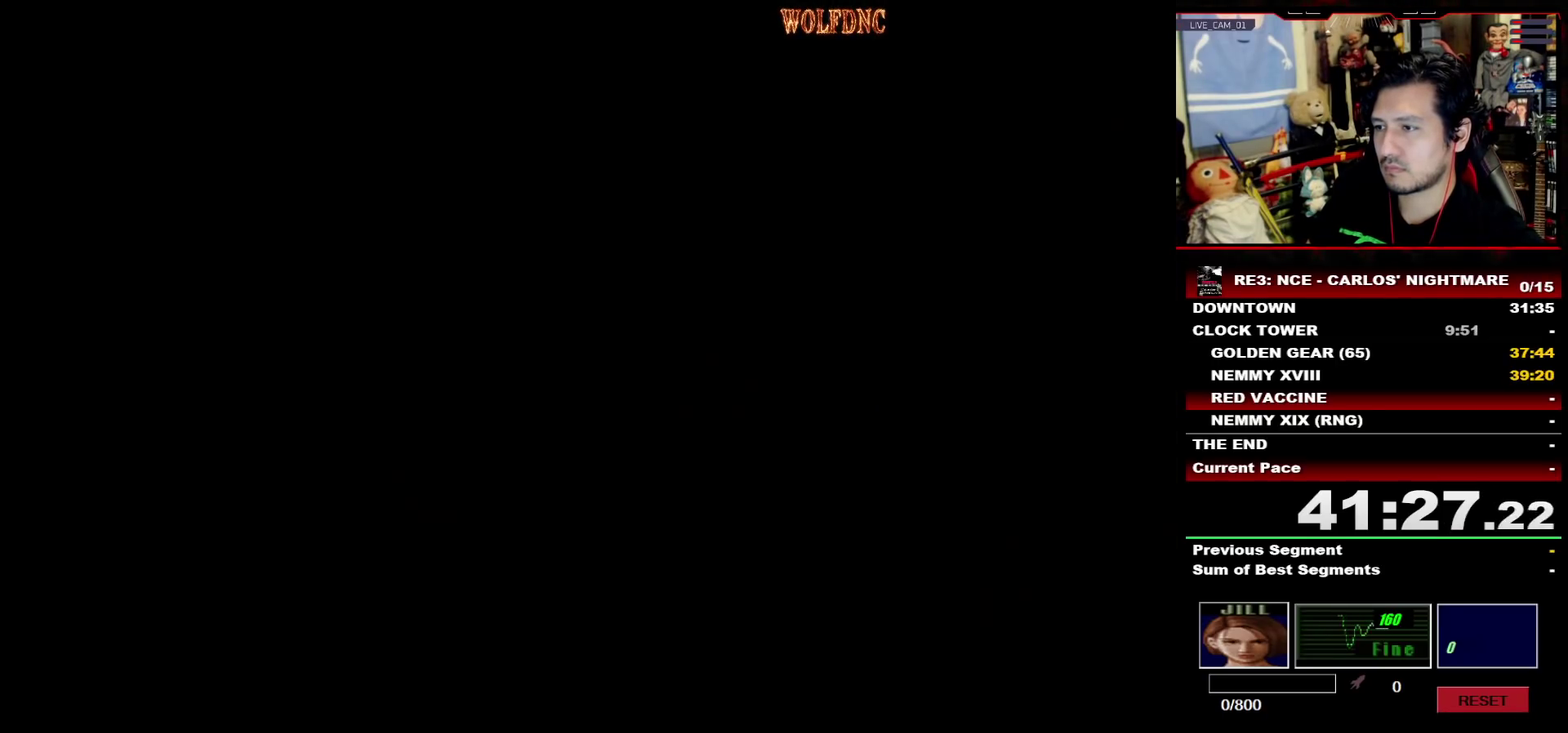
{"buttons": ["CIRCLE"], "events": [[33, "DPAD_DOWN", "down"], [83, "SQUARE", "down"], [283, "DPAD_DOWN", "up"], [317, "CIRCLE", "down"], [317, "DPAD_RIGHT", "up"], [367, "CIRCLE", "up"], [367, "SQUARE", "up"], [467, "CIRCLE", "down"]]}
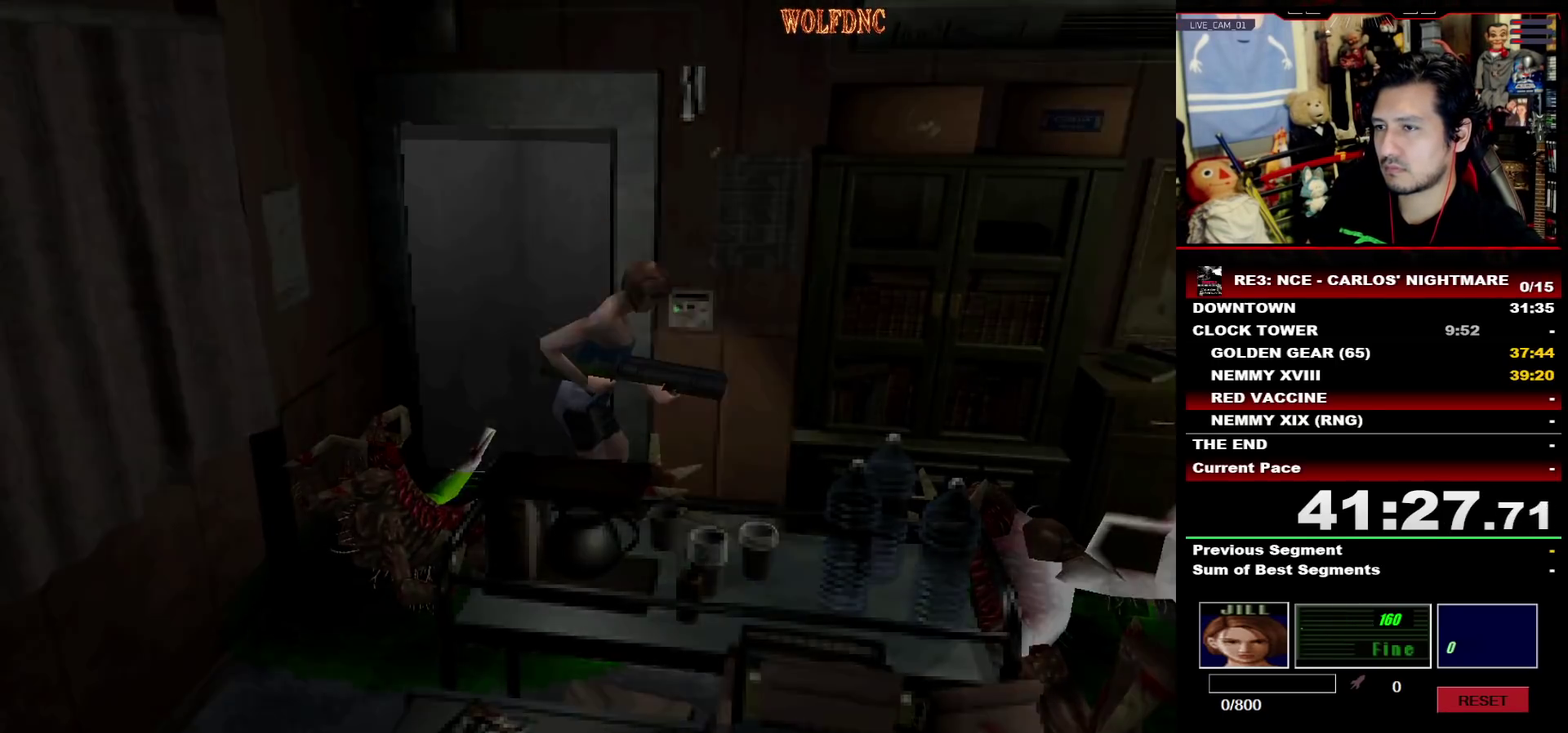
{"buttons": [], "events": [[100, "CIRCLE", "up"], [383, "CROSS", "down"], [483, "CROSS", "up"]]}
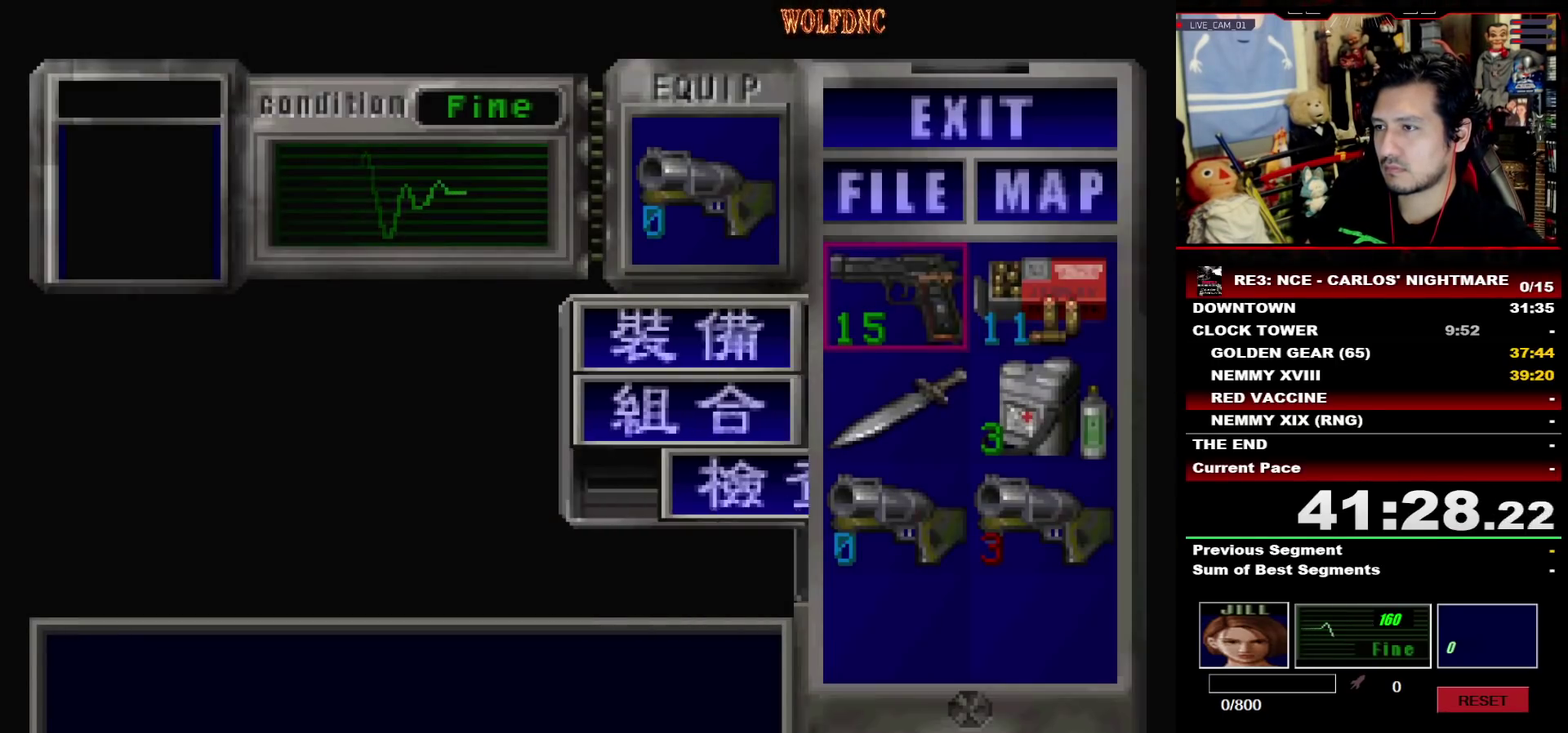
{"buttons": ["DPAD_RIGHT"], "events": [[67, "CROSS", "down"], [167, "CROSS", "up"], [217, "CIRCLE", "down"], [350, "CIRCLE", "up"], [350, "DPAD_RIGHT", "down"]]}
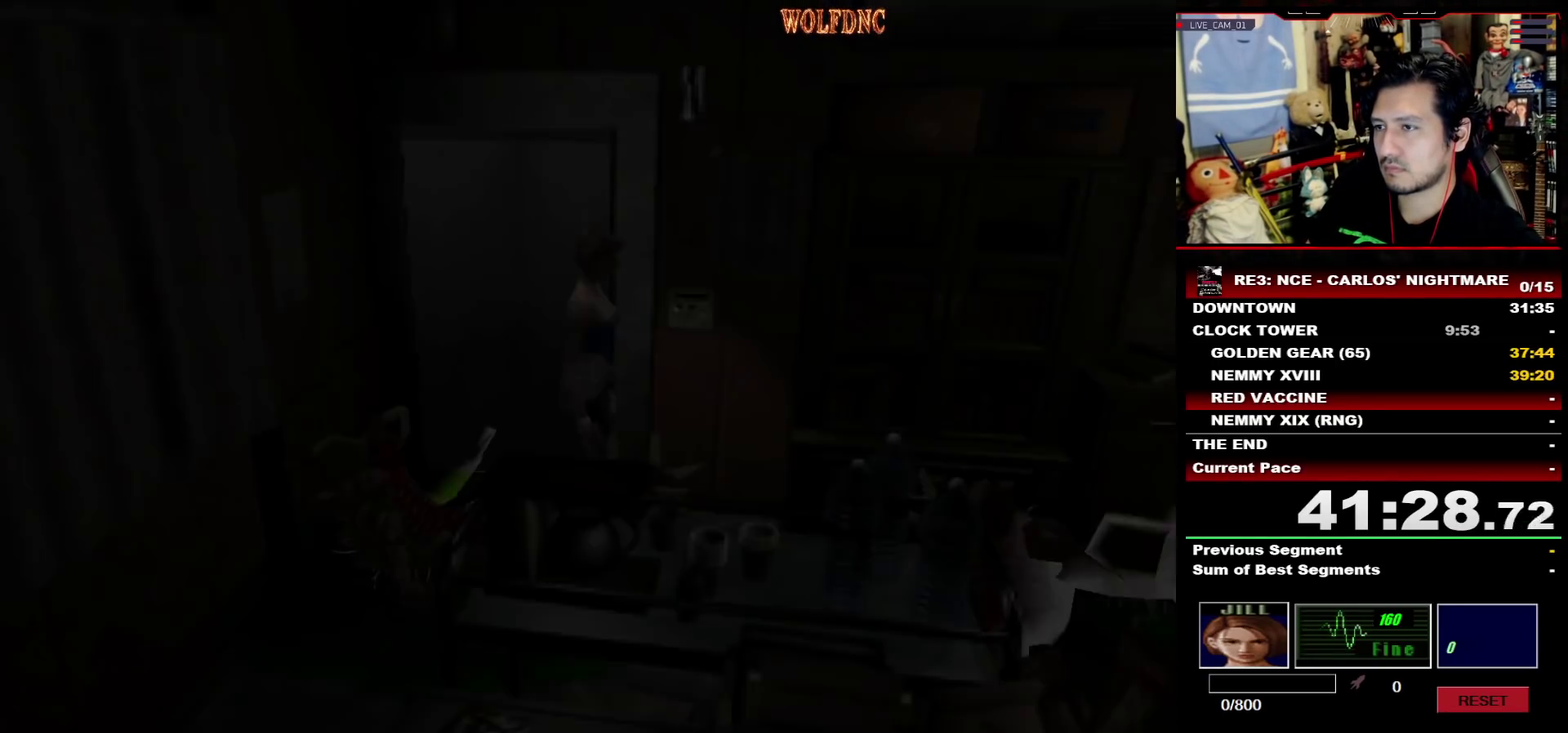
{"buttons": ["DPAD_UP", "DPAD_LEFT"], "events": [[33, "DPAD_UP", "down"], [233, "DPAD_RIGHT", "up"], [317, "DPAD_LEFT", "down"]]}
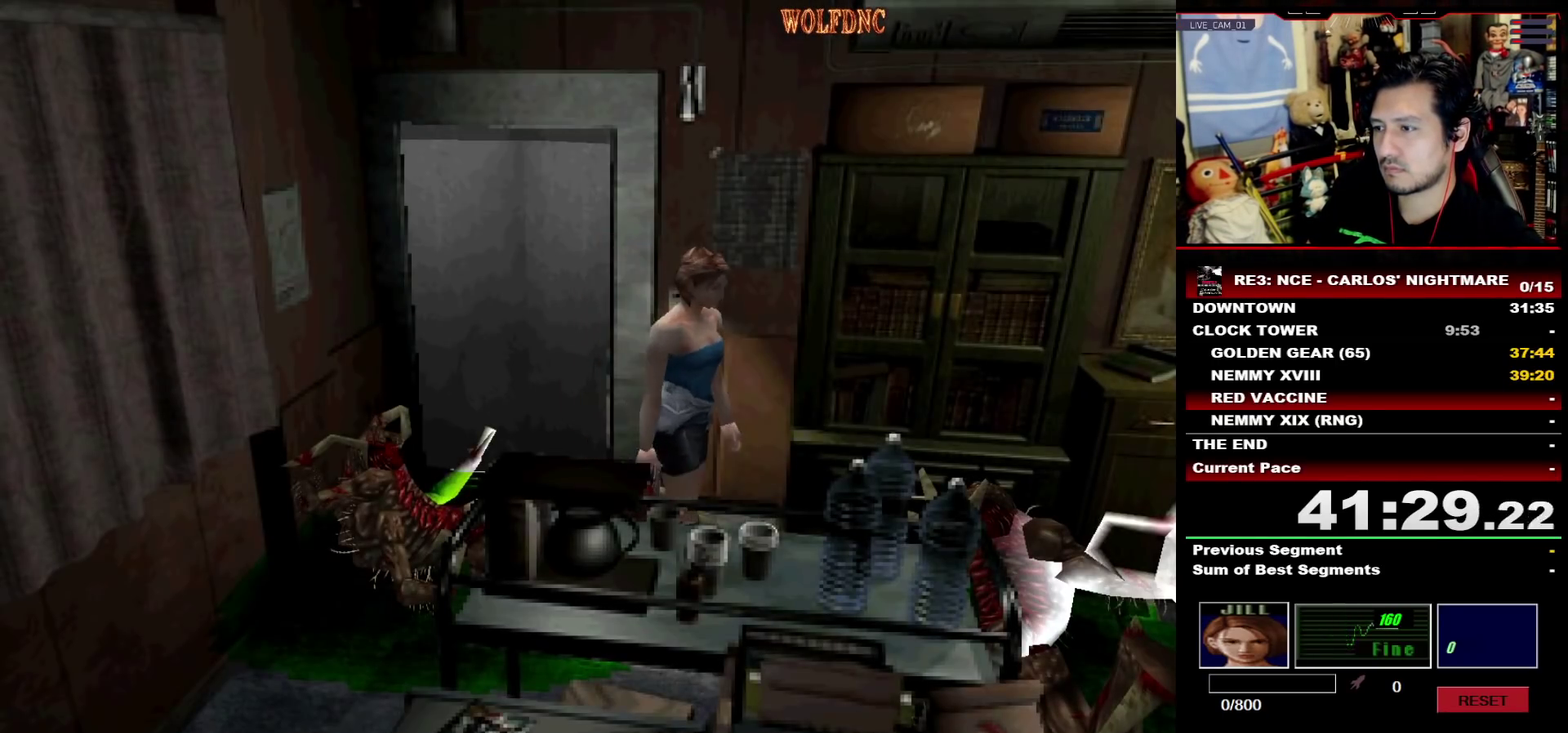
{"buttons": ["DPAD_LEFT"], "events": [[200, "DPAD_UP", "up"]]}
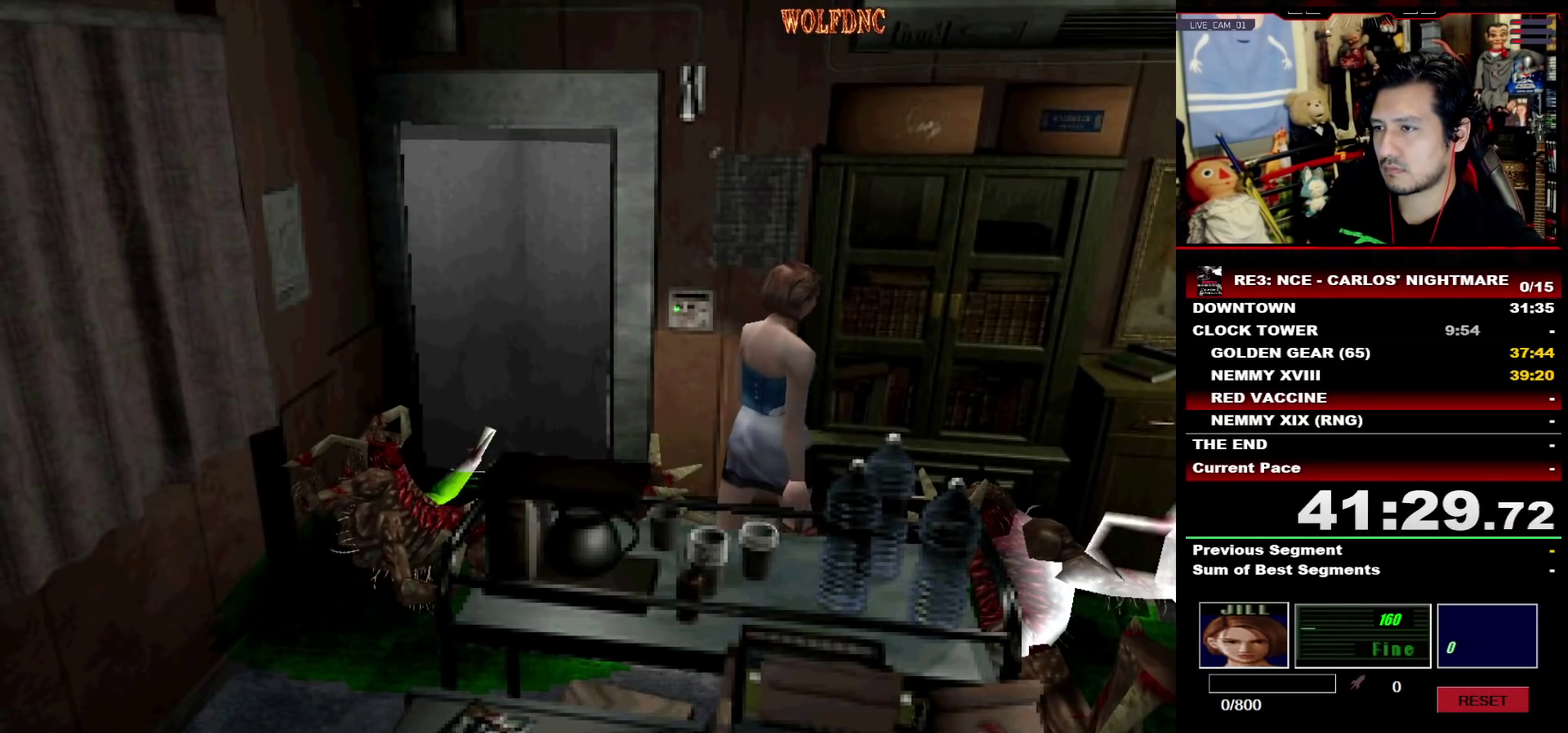
{"buttons": ["R1"], "events": [[33, "DPAD_LEFT", "up"], [67, "R1", "down"]]}
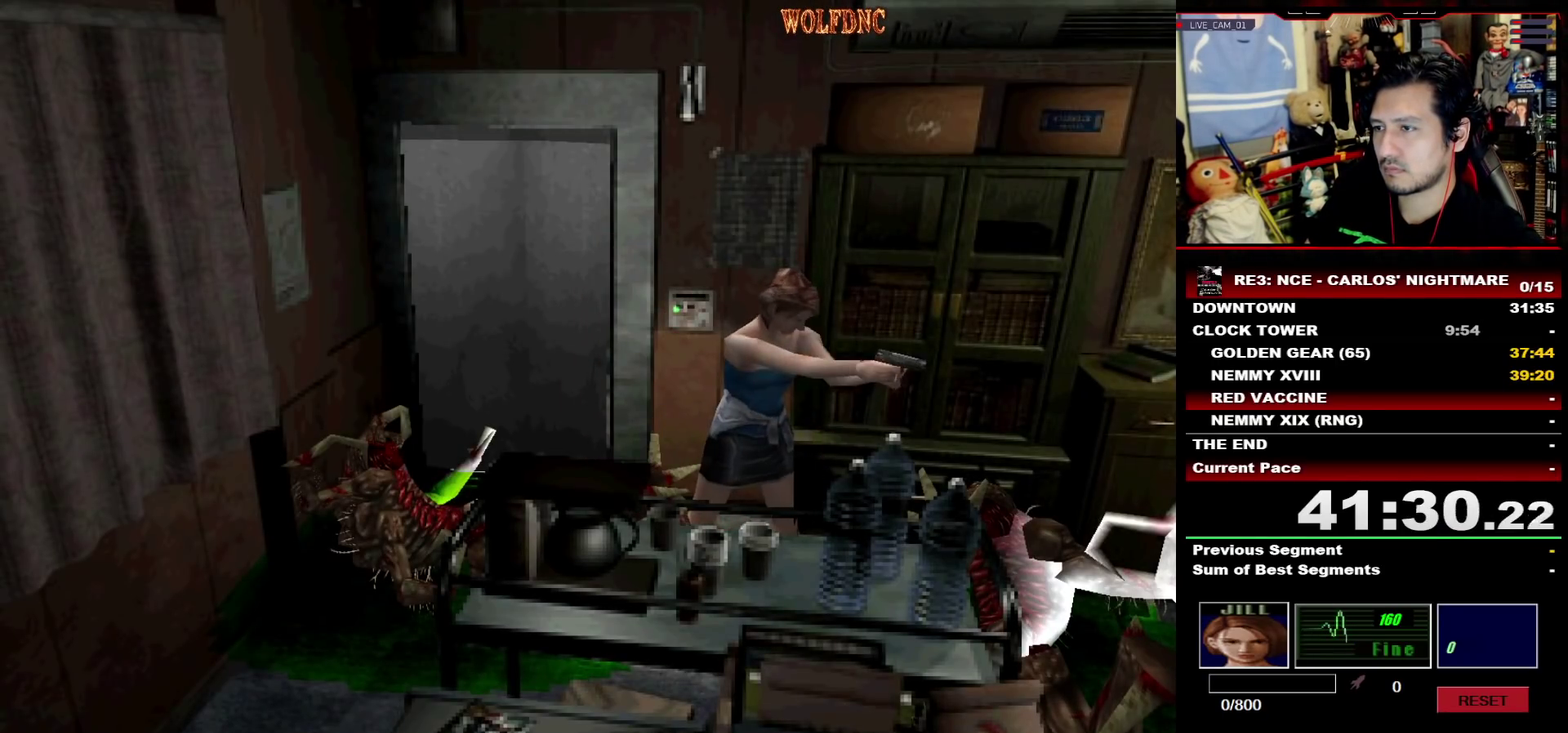
{"buttons": ["CROSS"], "events": [[33, "CROSS", "down"], [183, "R1", "up"], [317, "R1", "down"], [367, "R1", "up"], [417, "R1", "down"], [467, "R1", "up"]]}
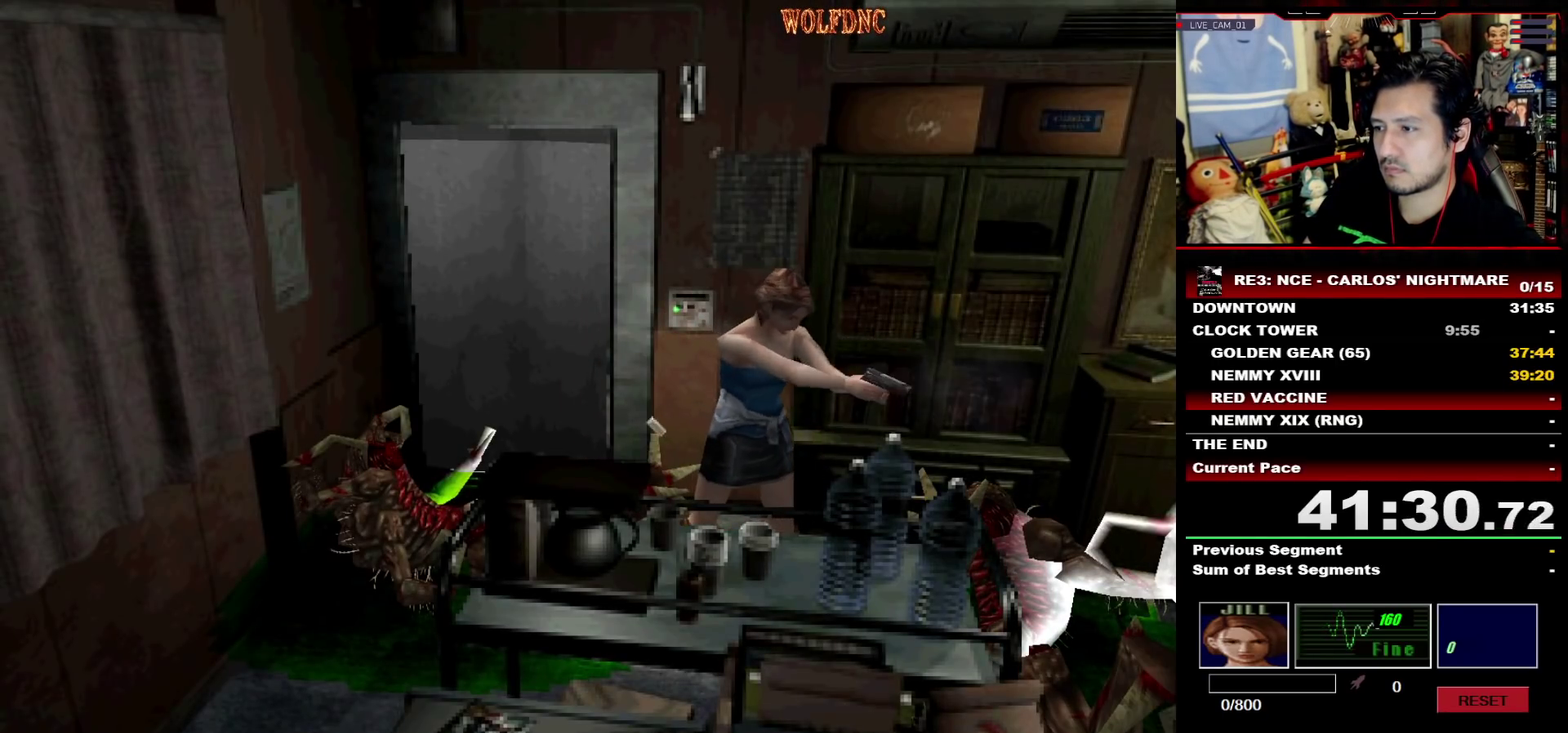
{"buttons": ["CROSS", "R1"], "events": [[100, "R1", "down"], [150, "R1", "up"], [200, "R1", "down"], [250, "R1", "up"], [383, "R1", "down"], [433, "R1", "up"], [483, "R1", "down"]]}
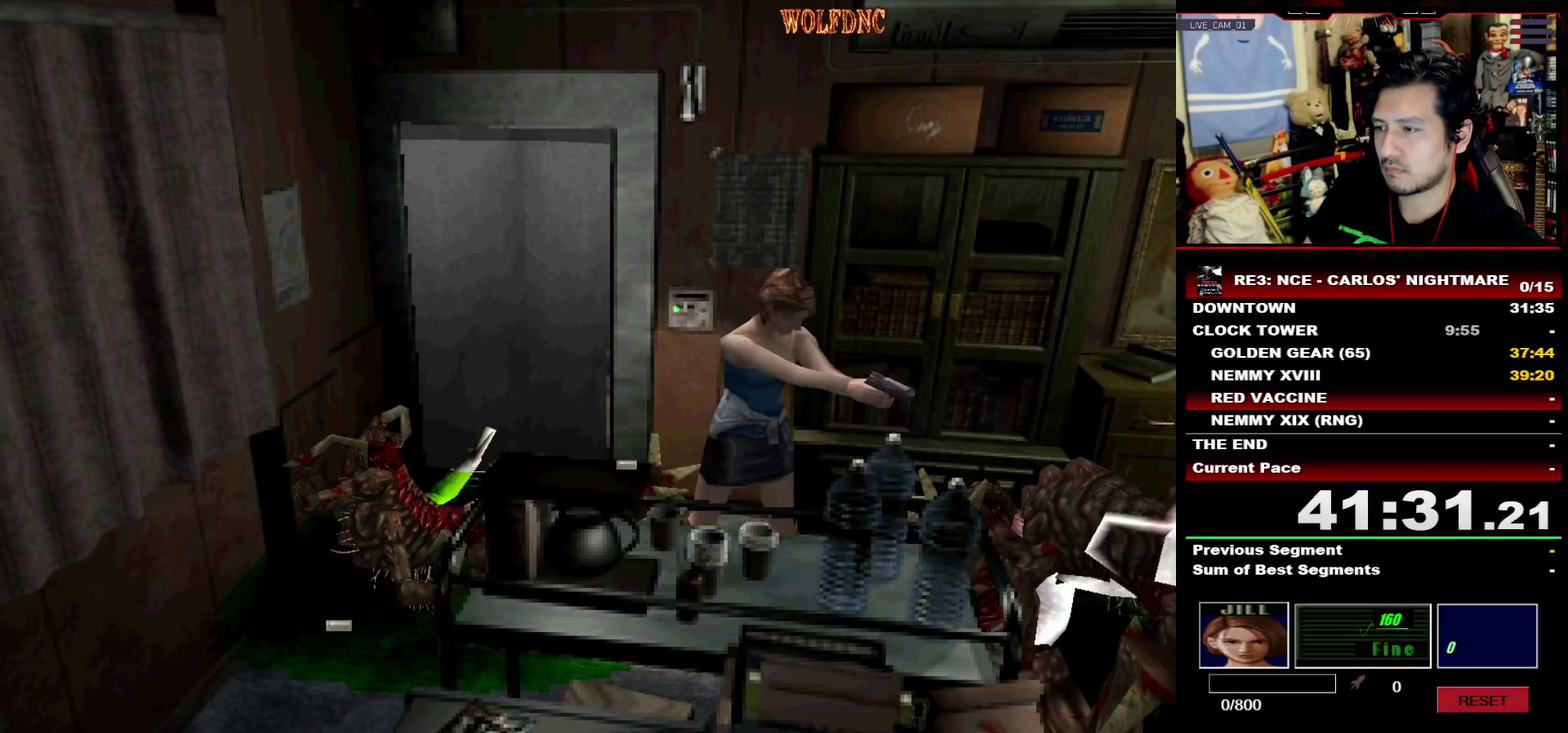
{"buttons": ["CROSS"], "events": [[33, "R1", "up"], [67, "R1", "down"], [117, "R1", "up"], [167, "R1", "down"], [217, "R1", "up"], [267, "R1", "down"], [300, "R1", "up"], [350, "R1", "down"], [400, "R1", "up"], [450, "R1", "down"], [500, "R1", "up"]]}
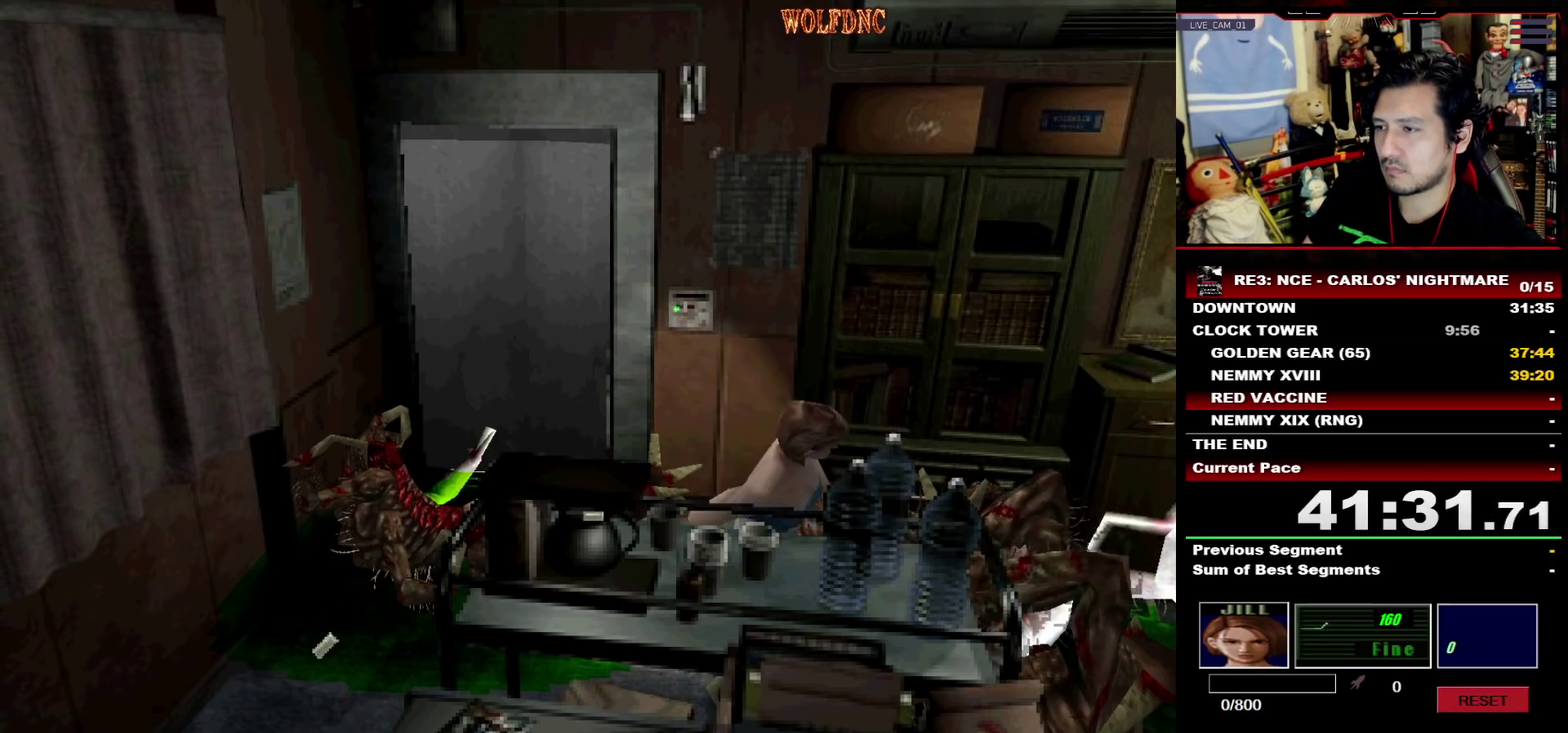
{"buttons": ["CROSS", "R1", "DPAD_DOWN"], "events": [[33, "R1", "down"], [83, "R1", "up"], [133, "R1", "down"], [183, "R1", "up"], [233, "R1", "down"], [317, "DPAD_DOWN", "down"]]}
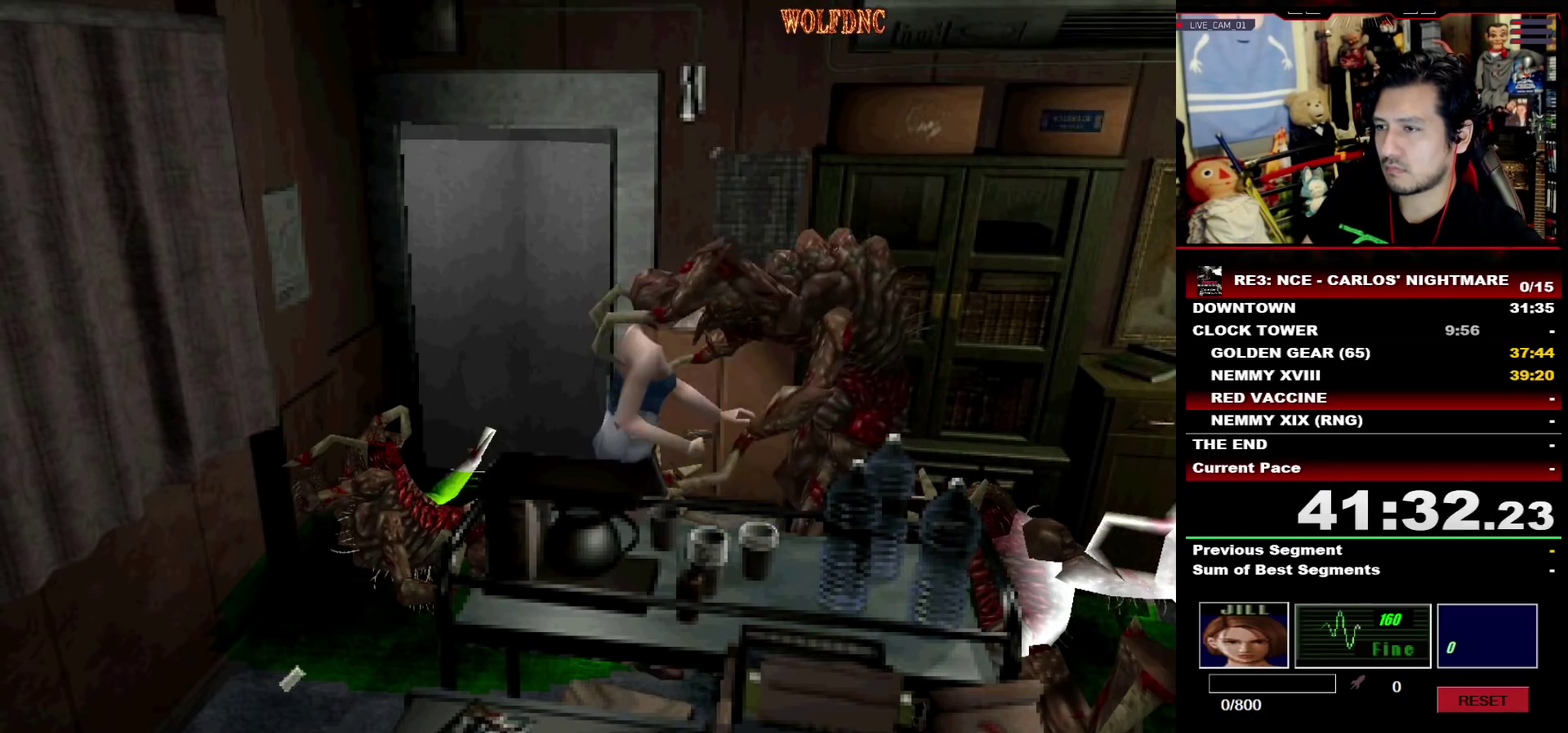
{"buttons": ["CROSS"], "events": [[383, "DPAD_LEFT", "down"], [383, "DPAD_RIGHT", "down"], [433, "DPAD_DOWN", "up"], [433, "DPAD_LEFT", "up"], [483, "DPAD_RIGHT", "up"], [483, "R1", "up"]]}
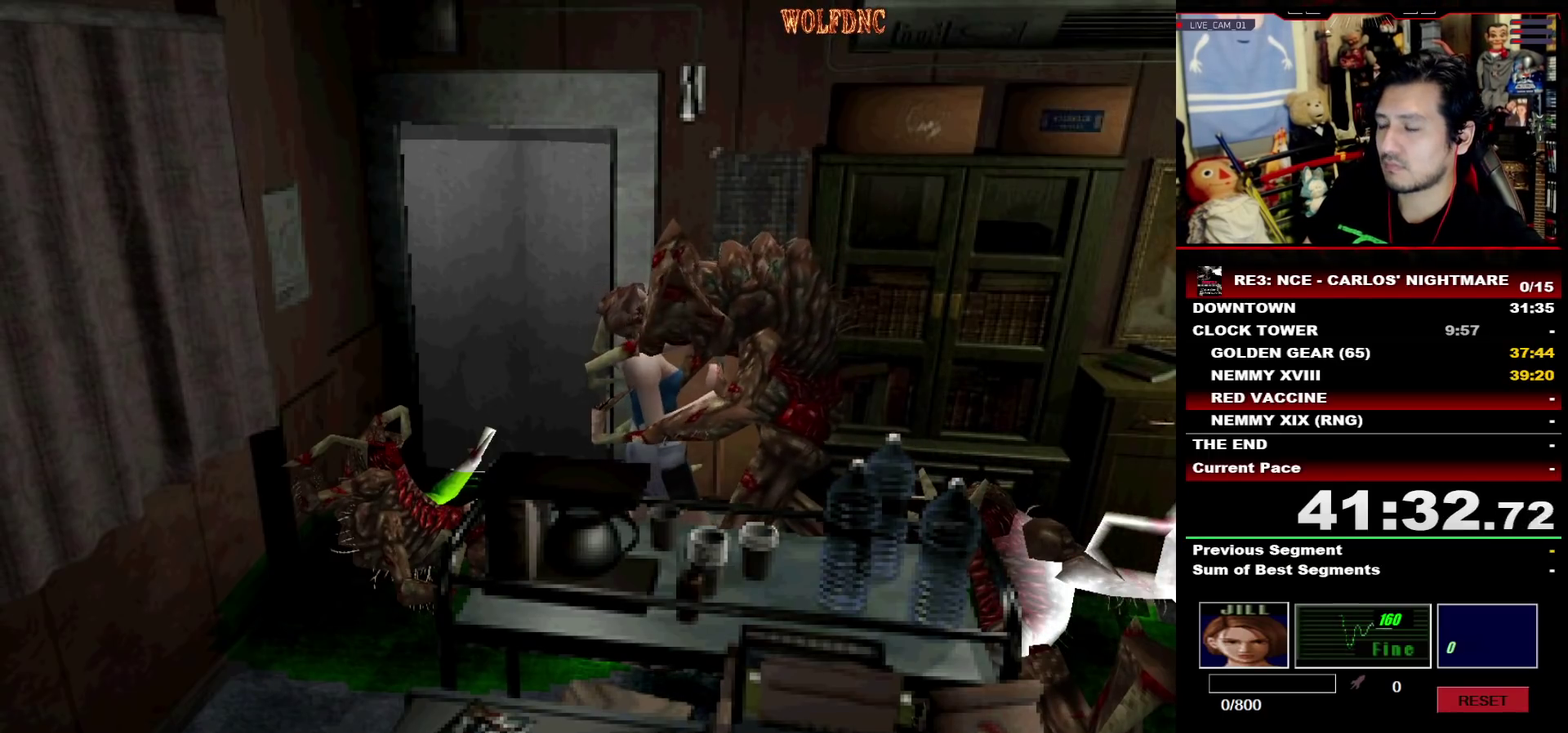
{"buttons": ["R1", "DPAD_DOWN", "DPAD_LEFT"], "events": [[33, "DPAD_LEFT", "down"], [33, "R1", "down"], [33, "SQUARE", "down"], [67, "DPAD_DOWN", "down"], [117, "DPAD_LEFT", "up"], [117, "DPAD_RIGHT", "down"], [117, "SQUARE", "up"], [167, "DPAD_DOWN", "up"], [167, "R1", "up"], [167, "SQUARE", "down"], [217, "DPAD_RIGHT", "up"], [267, "DPAD_DOWN", "down"], [267, "DPAD_LEFT", "down"], [267, "R1", "down"], [267, "SQUARE", "up"], [350, "DPAD_DOWN", "up"], [350, "DPAD_LEFT", "up"], [350, "DPAD_RIGHT", "down"], [350, "R1", "up"], [400, "SQUARE", "down"], [450, "DPAD_LEFT", "down"], [450, "DPAD_RIGHT", "up"], [450, "R1", "down"], [450, "SQUARE", "up"], [500, "CROSS", "up"], [500, "DPAD_DOWN", "down"]]}
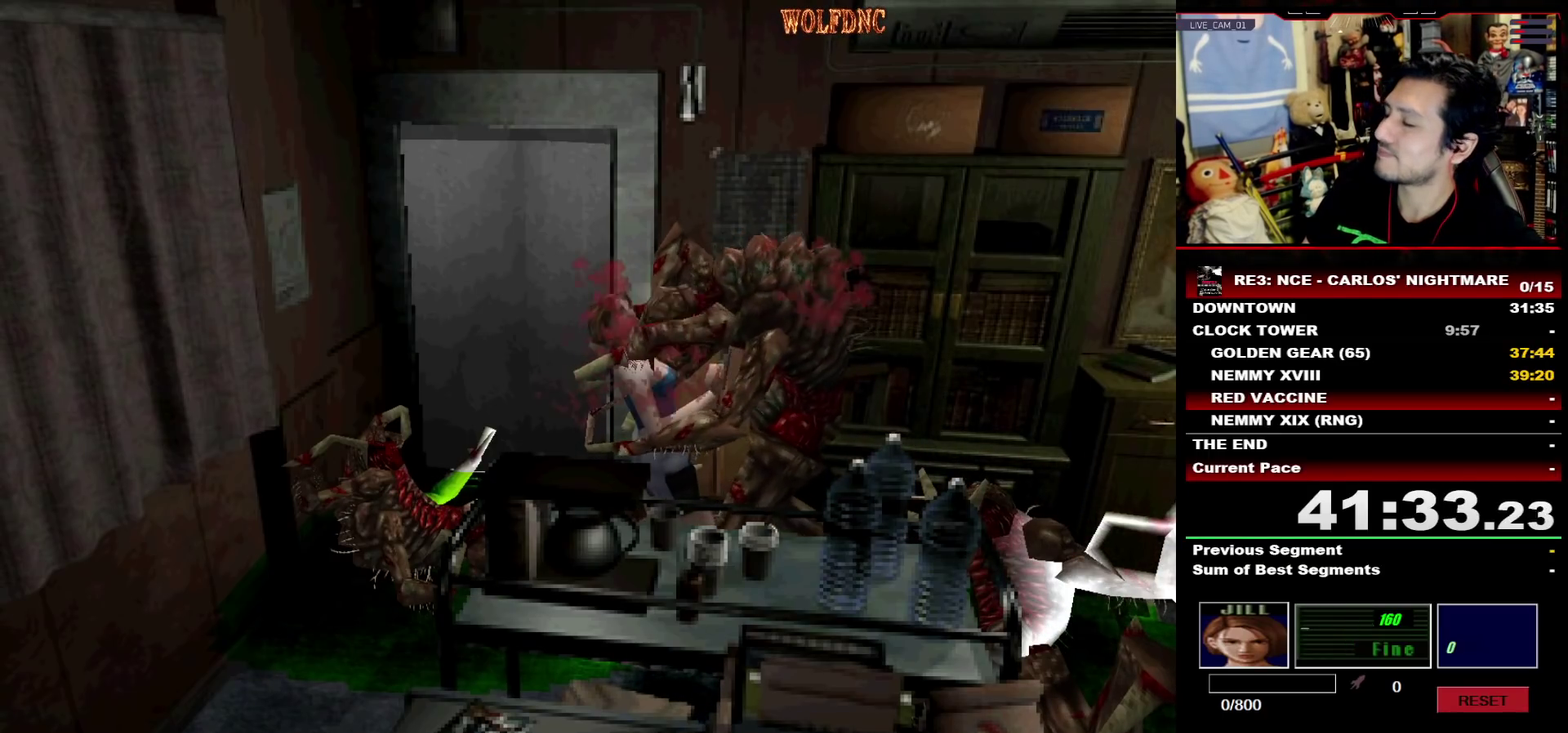
{"buttons": ["CROSS", "DPAD_RIGHT"], "events": [[50, "CROSS", "down"], [50, "DPAD_LEFT", "up"], [50, "DPAD_RIGHT", "down"], [50, "R1", "up"], [83, "DPAD_DOWN", "up"], [133, "DPAD_LEFT", "down"], [133, "DPAD_RIGHT", "up"], [133, "R1", "down"], [183, "DPAD_DOWN", "down"], [233, "DPAD_LEFT", "up"], [233, "DPAD_RIGHT", "down"], [233, "R1", "up"], [267, "DPAD_DOWN", "up"], [317, "DPAD_RIGHT", "up"], [317, "R1", "down"], [367, "DPAD_DOWN", "down"], [367, "DPAD_LEFT", "down"], [417, "DPAD_RIGHT", "down"], [467, "DPAD_DOWN", "up"], [467, "DPAD_LEFT", "up"], [467, "R1", "up"]]}
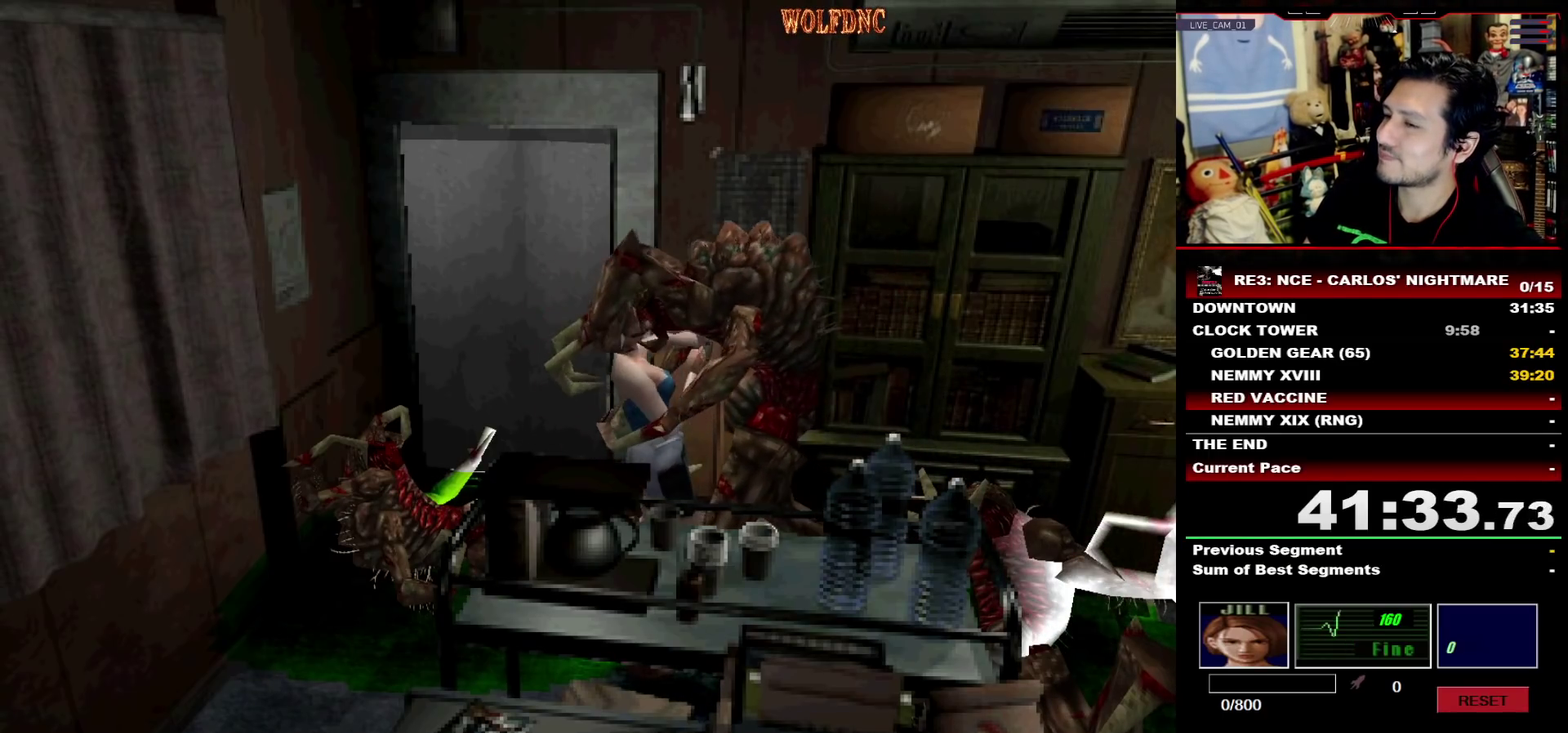
{"buttons": ["CROSS", "DPAD_LEFT"], "events": [[17, "R1", "down"], [50, "CROSS", "up"], [50, "DPAD_LEFT", "down"], [50, "DPAD_RIGHT", "up"], [100, "CROSS", "down"], [100, "DPAD_DOWN", "down"], [100, "R1", "up"], [150, "DPAD_LEFT", "up"], [150, "DPAD_RIGHT", "down"], [200, "DPAD_DOWN", "up"], [200, "R1", "down"], [250, "DPAD_LEFT", "down"], [250, "DPAD_RIGHT", "up"], [283, "DPAD_DOWN", "down"], [283, "R1", "up"], [333, "DPAD_RIGHT", "down"], [333, "SQUARE", "down"], [383, "DPAD_DOWN", "up"], [383, "DPAD_LEFT", "up"], [383, "R1", "down"], [383, "SQUARE", "up"], [433, "CROSS", "up"], [483, "CROSS", "down"], [483, "DPAD_LEFT", "down"], [483, "DPAD_RIGHT", "up"], [483, "R1", "up"]]}
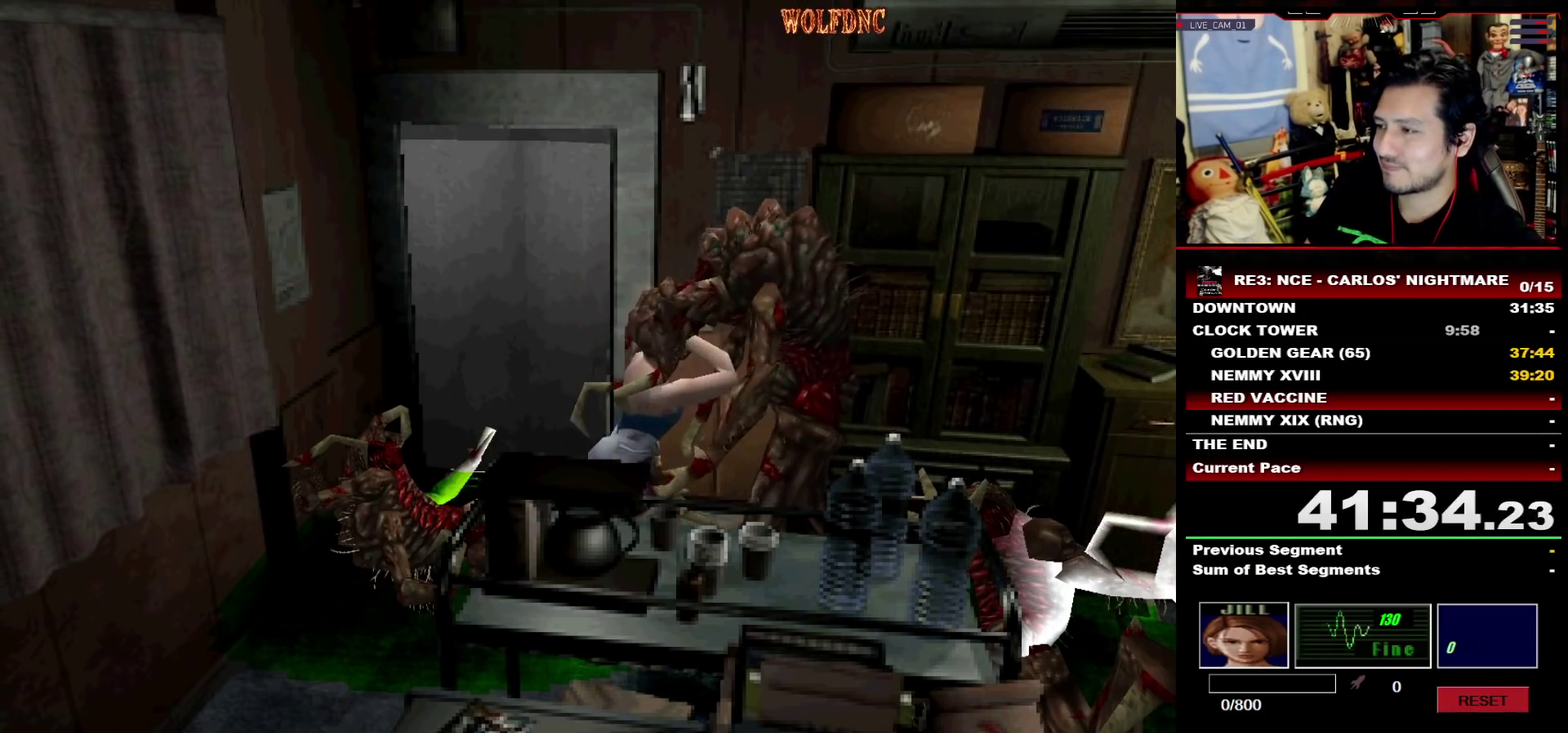
{"buttons": ["CROSS", "R1"], "events": [[33, "DPAD_DOWN", "down"], [67, "DPAD_RIGHT", "down"], [67, "R1", "down"], [117, "CROSS", "up"], [117, "DPAD_DOWN", "up"], [117, "DPAD_LEFT", "up"], [167, "CROSS", "down"], [217, "DPAD_RIGHT", "up"], [300, "DPAD_DOWN", "down"], [450, "DPAD_DOWN", "up"]]}
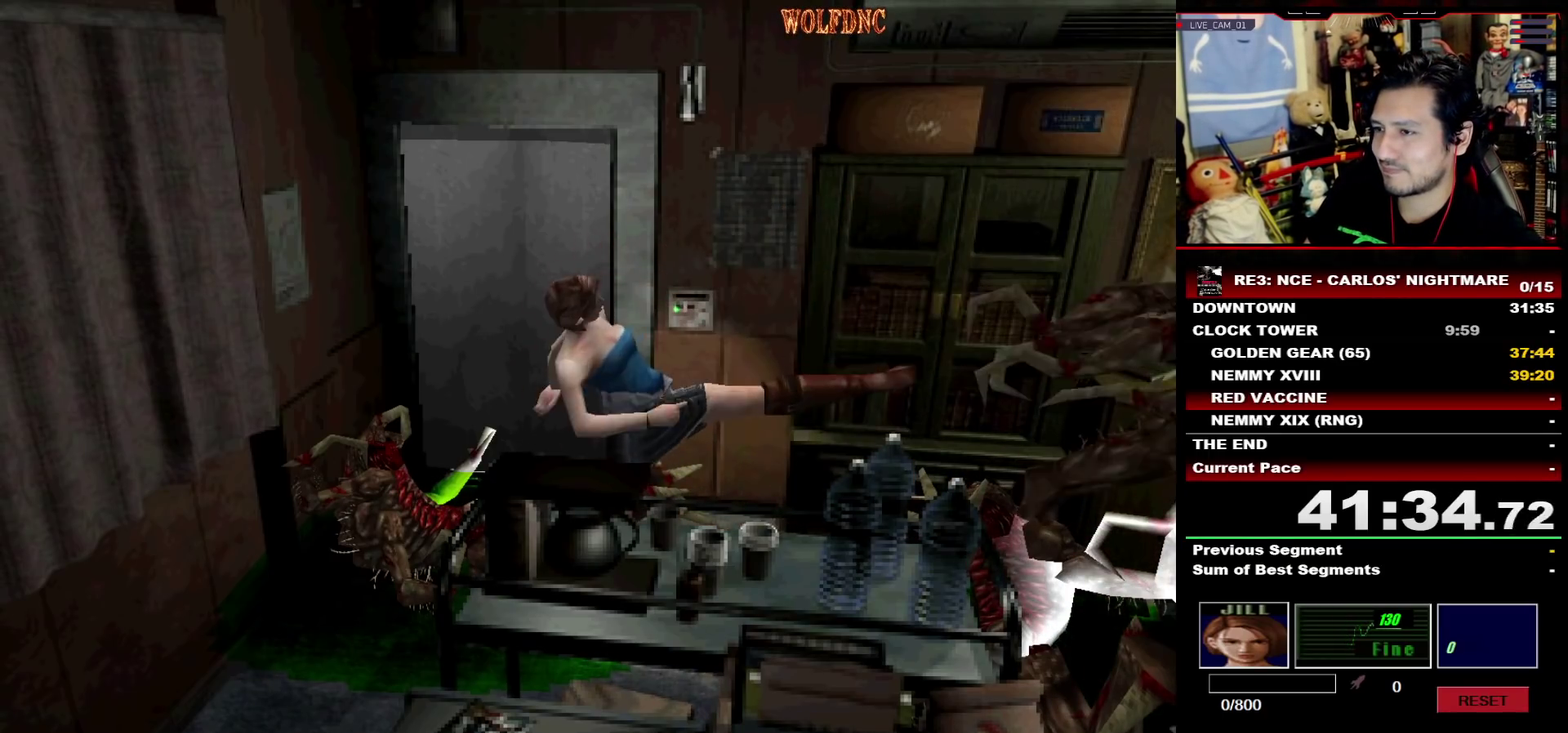
{"buttons": ["CROSS", "R1"], "events": []}
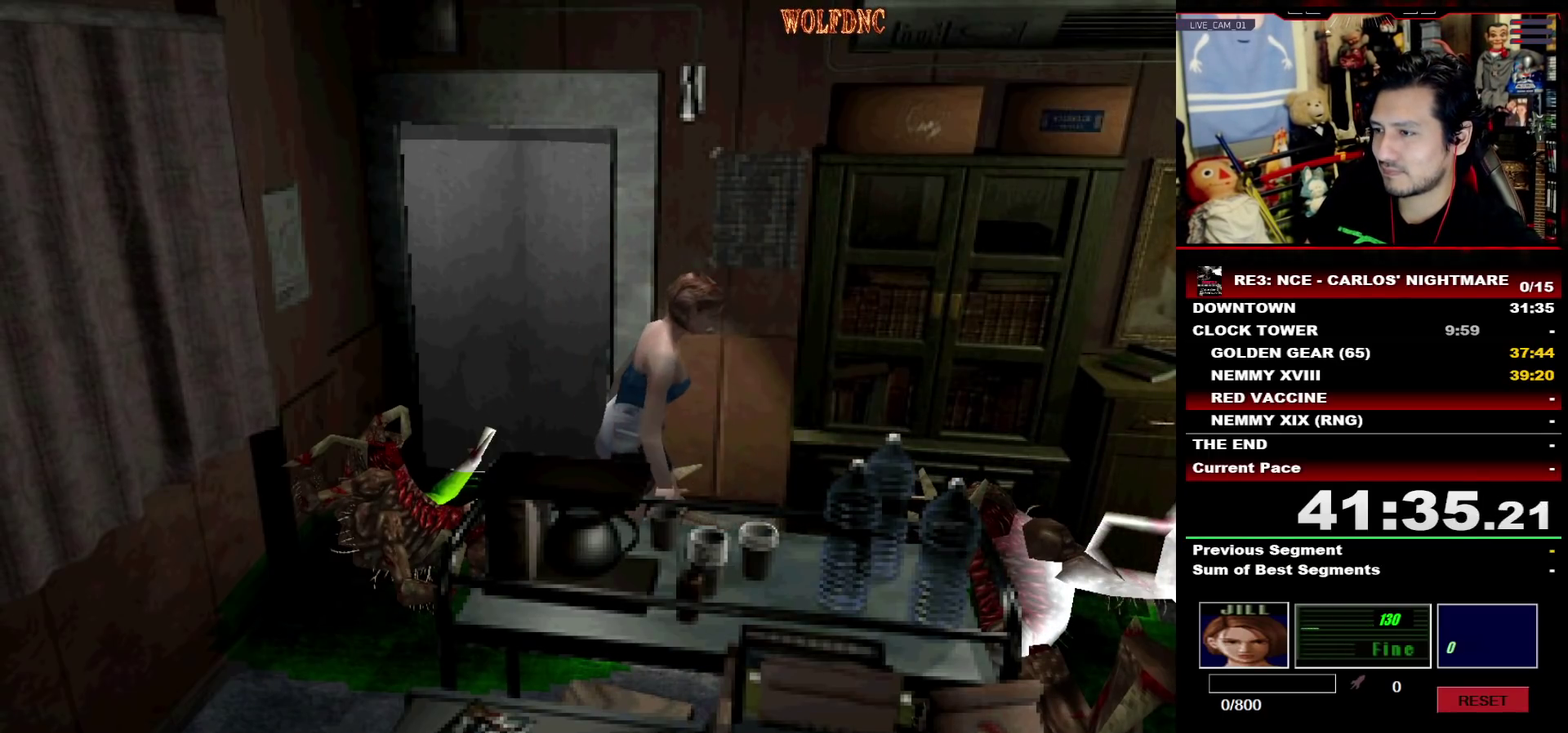
{"buttons": ["CROSS", "R1"], "events": []}
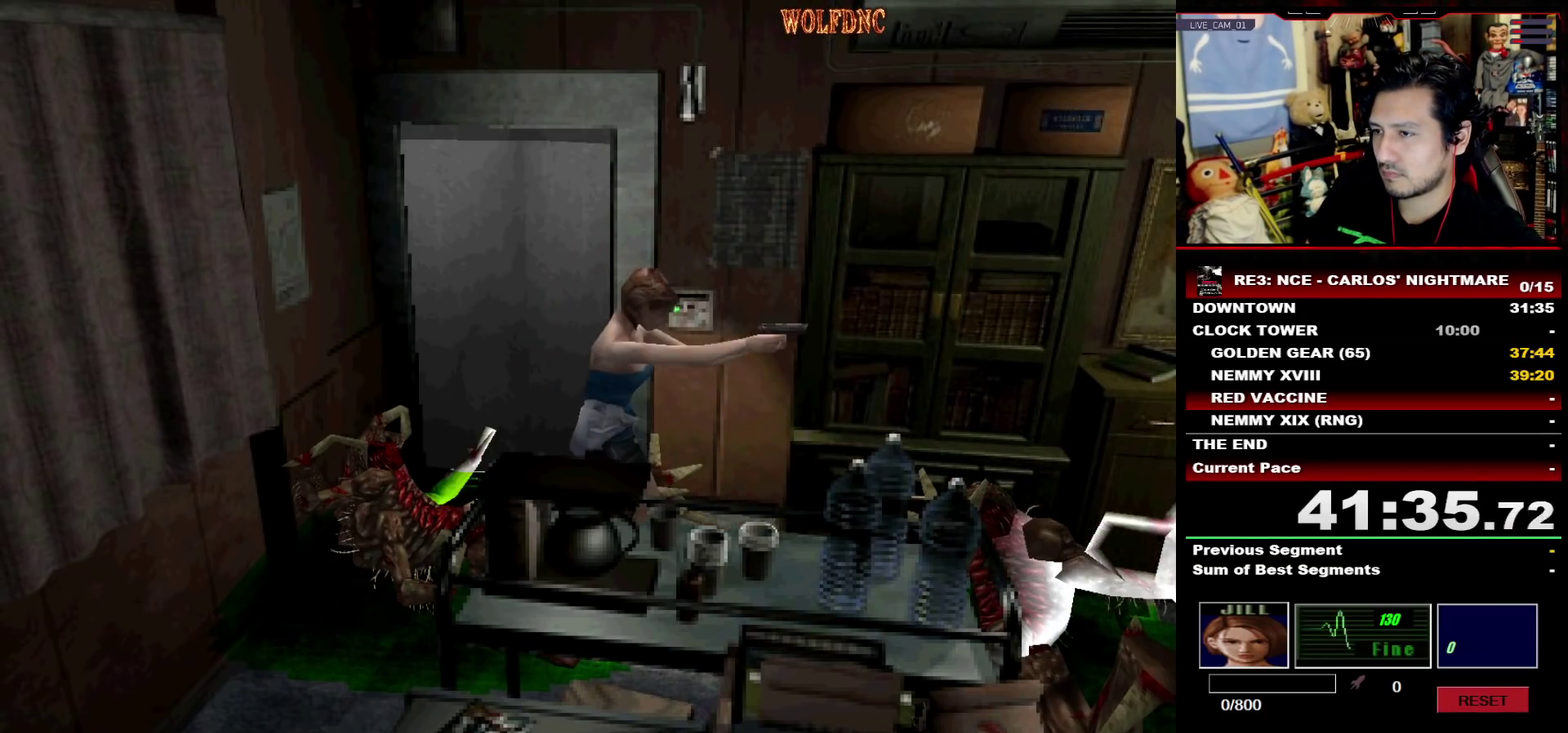
{"buttons": ["CROSS"], "events": [[217, "R1", "up"], [350, "R1", "down"], [400, "R1", "up"], [450, "R1", "down"], [500, "R1", "up"]]}